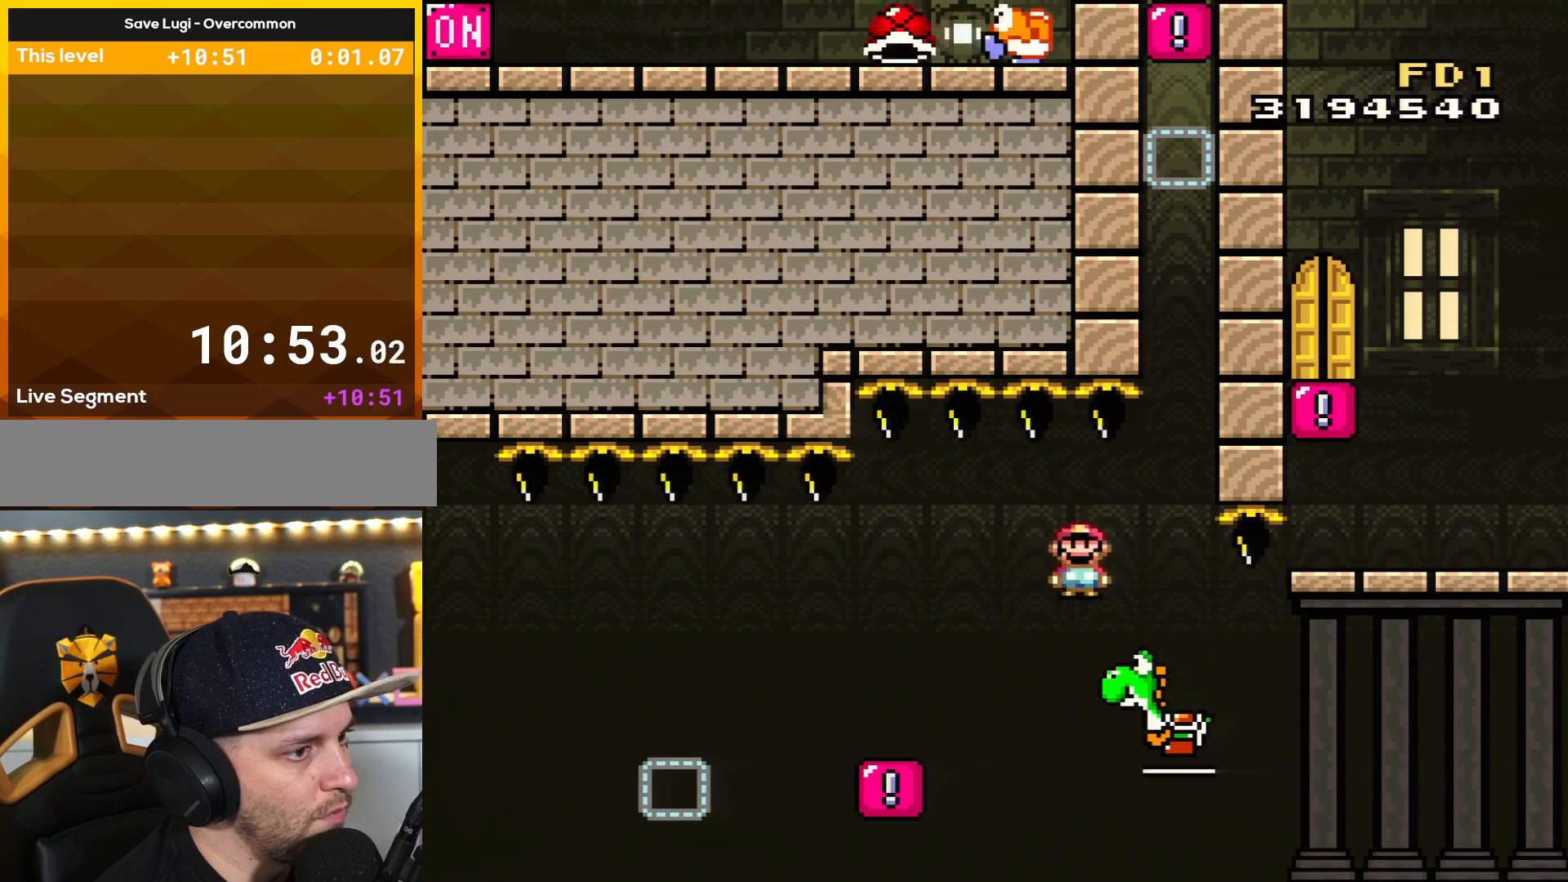
Gameplay with a controller (Nintendo layout); each line is a JSON object with the inputs held at the frame after it. "events" lists button and stick changes between this image and that frame as [ms after this image, input, new state], when the widget could be followed in between. Not read: L3 R3.
{"buttons": ["Y", "DPAD_RIGHT"], "events": [[16, "A", "up"], [16, "DPAD_RIGHT", "up"], [50, "DPAD_LEFT", "down"], [100, "X", "up"], [100, "Y", "down"], [133, "DPAD_LEFT", "up"], [133, "DPAD_RIGHT", "down"], [133, "DPAD_UP", "down"], [150, "DPAD_UP", "up"]]}
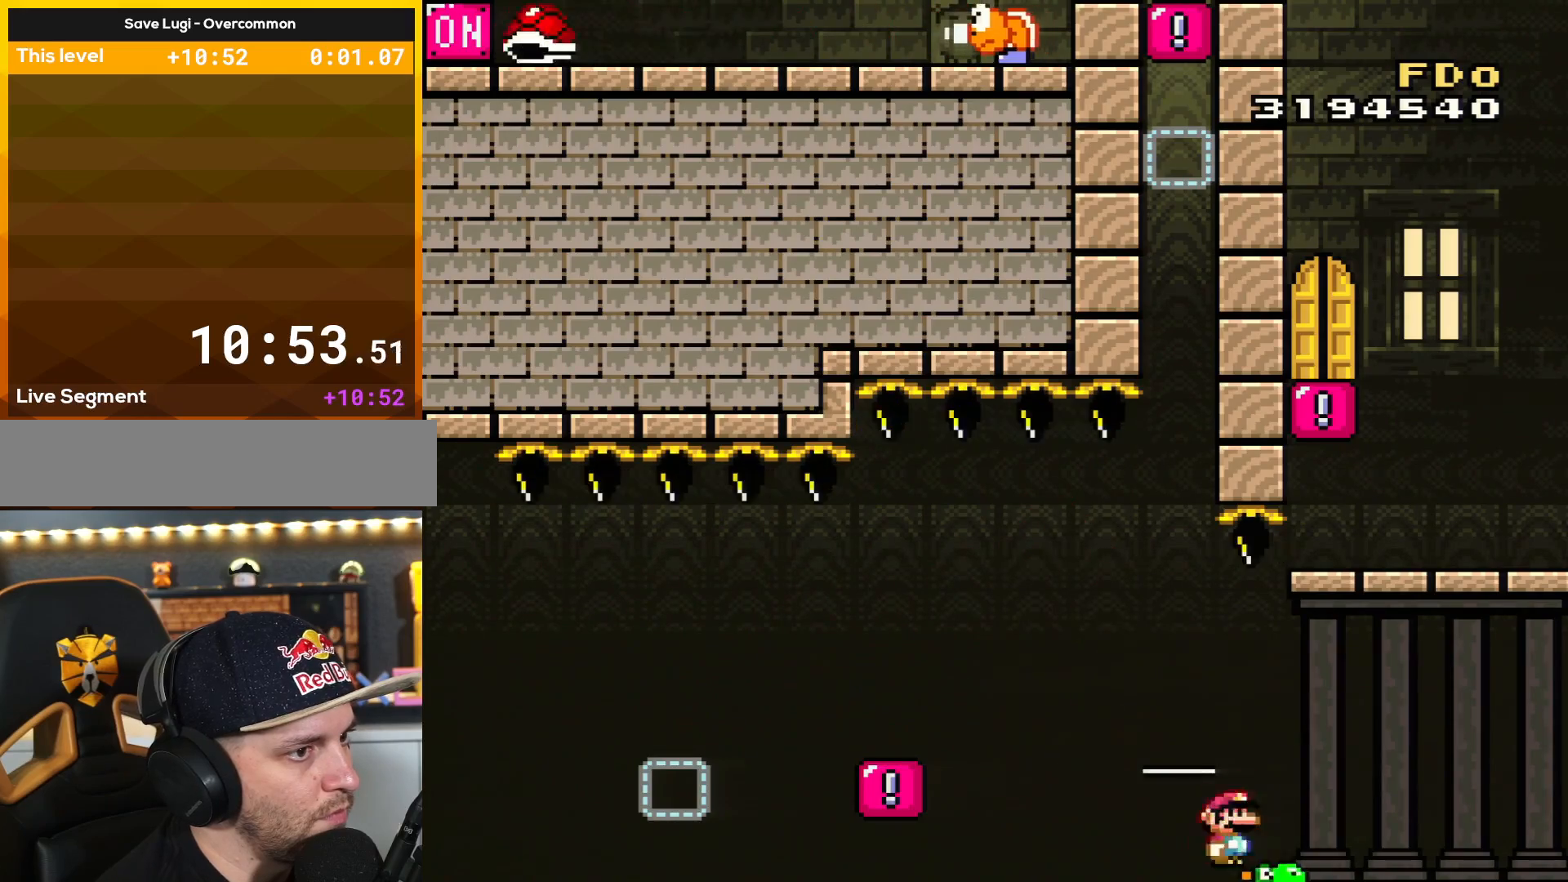
{"buttons": ["A", "X", "DPAD_UP", "DPAD_RIGHT"], "events": [[17, "X", "down"], [50, "A", "down"], [50, "Y", "up"], [83, "DPAD_UP", "down"]]}
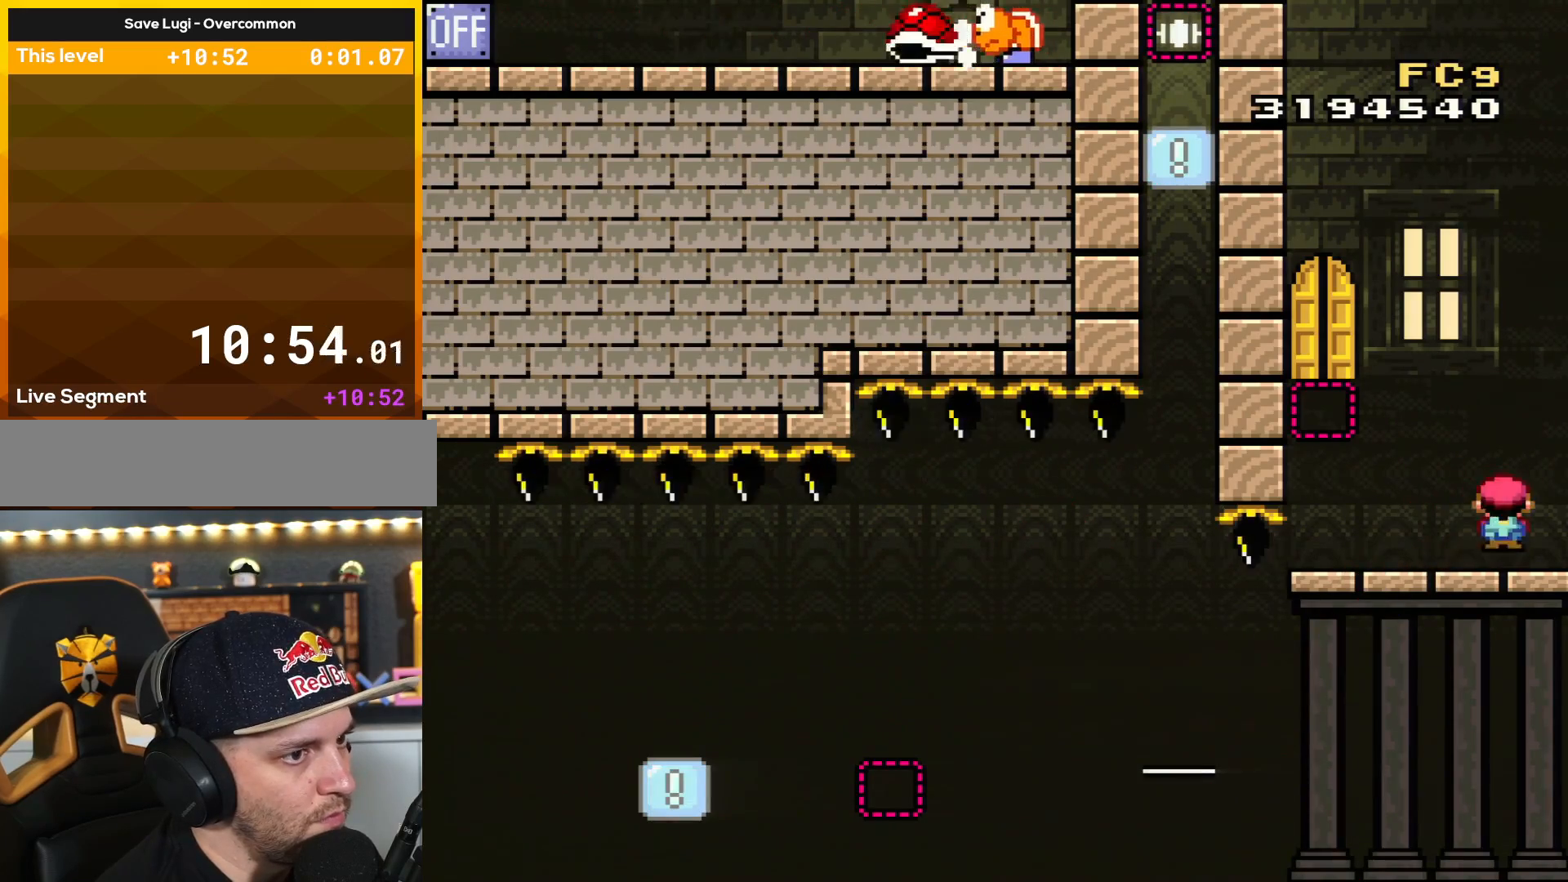
{"buttons": ["Y"], "events": [[50, "DPAD_RIGHT", "up"], [116, "DPAD_LEFT", "down"], [133, "DPAD_UP", "up"], [166, "A", "up"], [233, "X", "up"], [233, "Y", "down"], [266, "DPAD_LEFT", "up"]]}
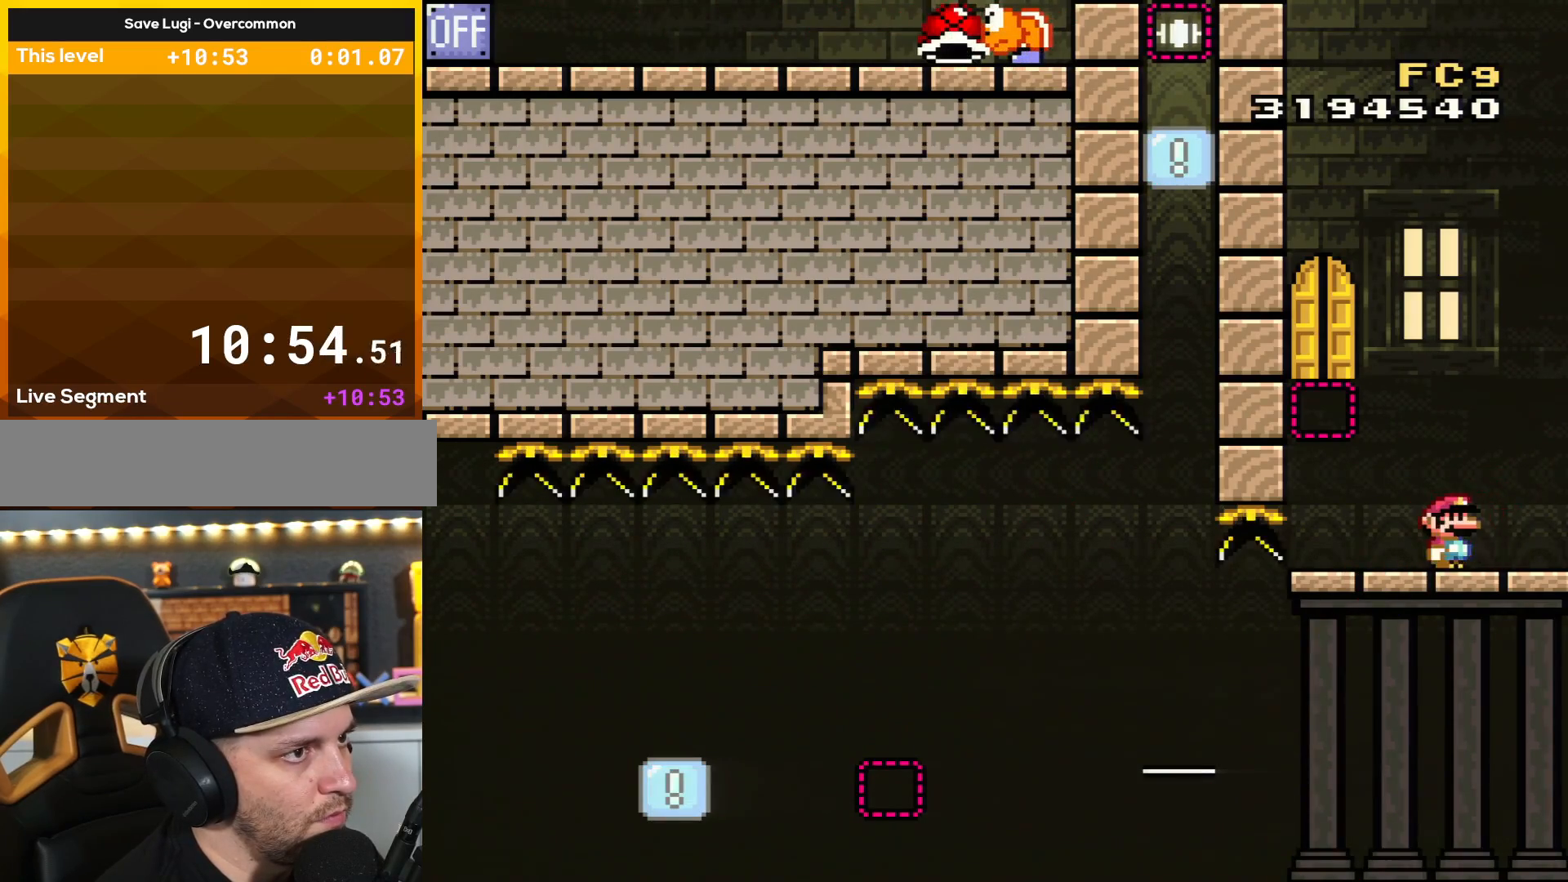
{"buttons": ["B", "Y", "DPAD_LEFT"], "events": [[50, "DPAD_RIGHT", "down"], [167, "DPAD_RIGHT", "up"], [384, "B", "down"], [417, "DPAD_LEFT", "down"]]}
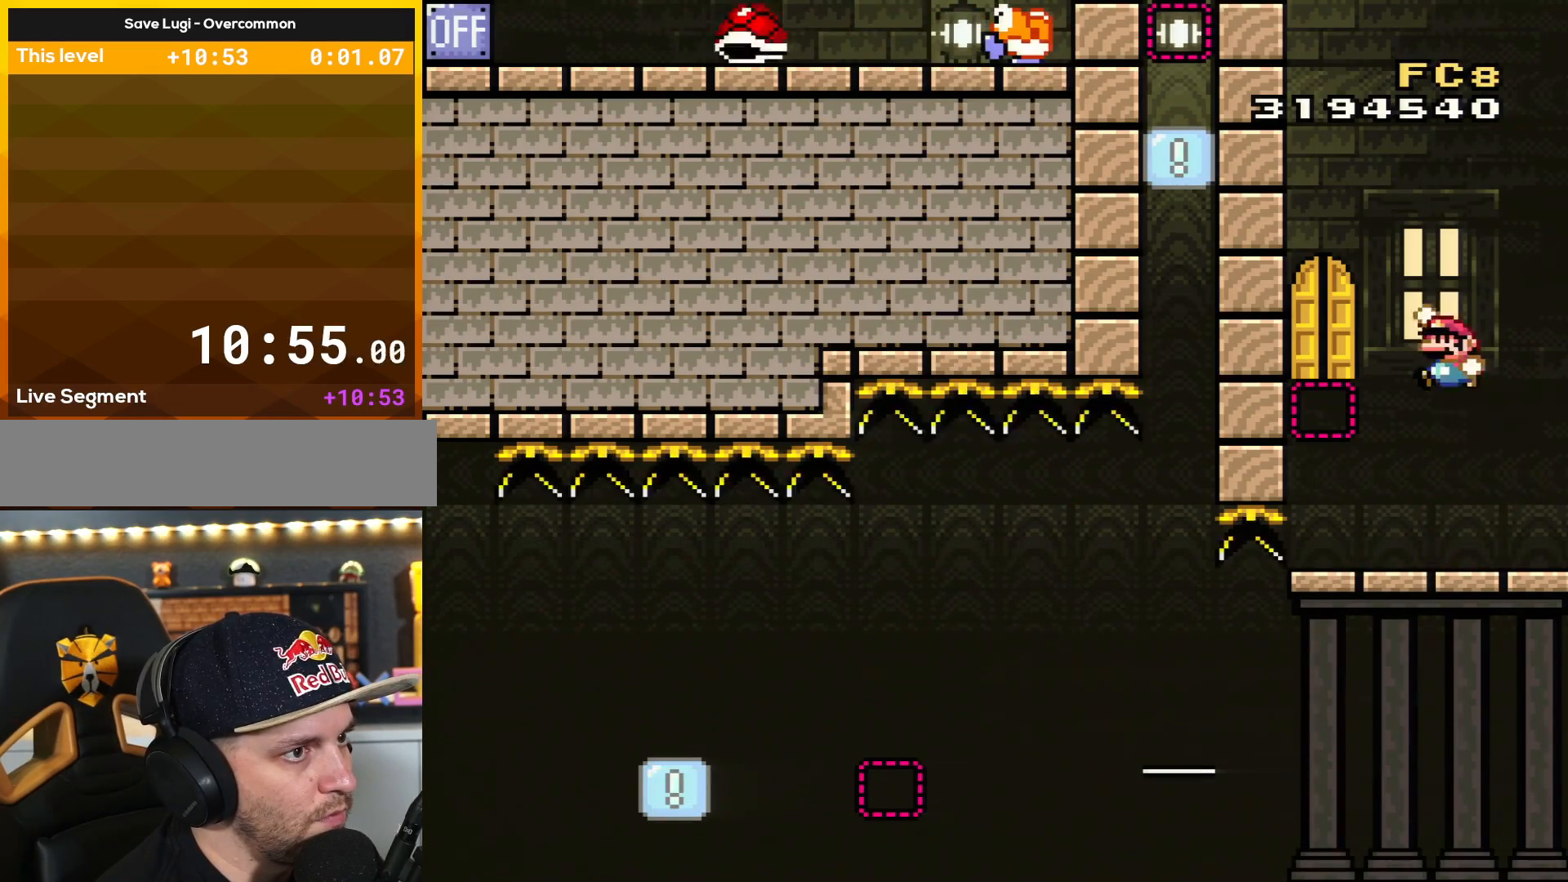
{"buttons": ["B", "Y"], "events": [[83, "DPAD_LEFT", "up"], [266, "DPAD_LEFT", "down"], [417, "DPAD_LEFT", "up"]]}
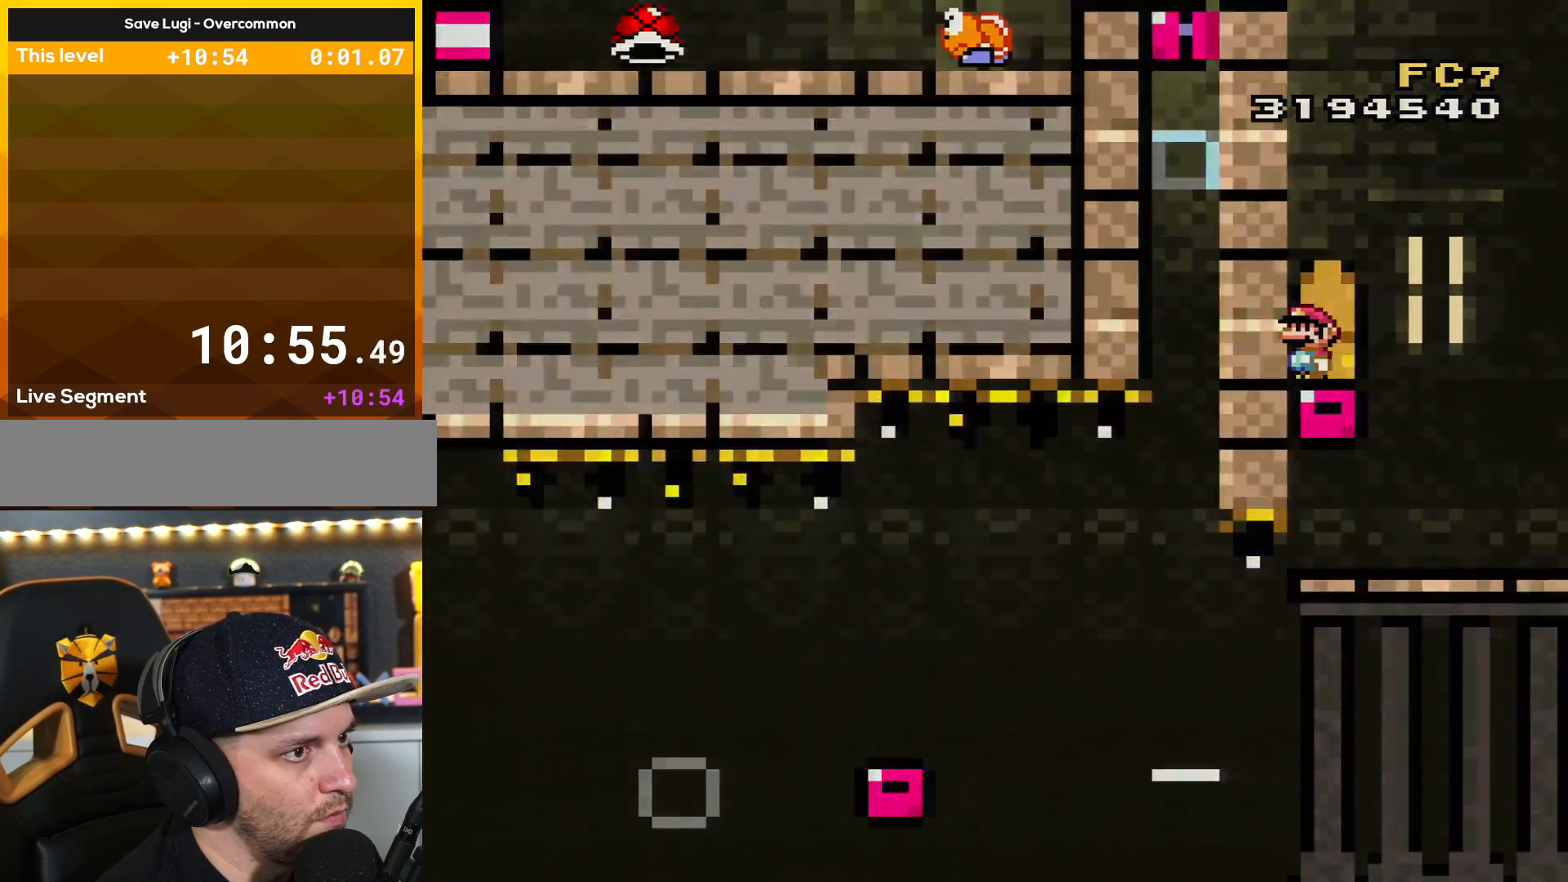
{"buttons": ["Y"], "events": [[50, "DPAD_UP", "down"], [117, "B", "up"], [200, "DPAD_UP", "up"], [234, "DPAD_UP", "down"], [350, "DPAD_UP", "up"]]}
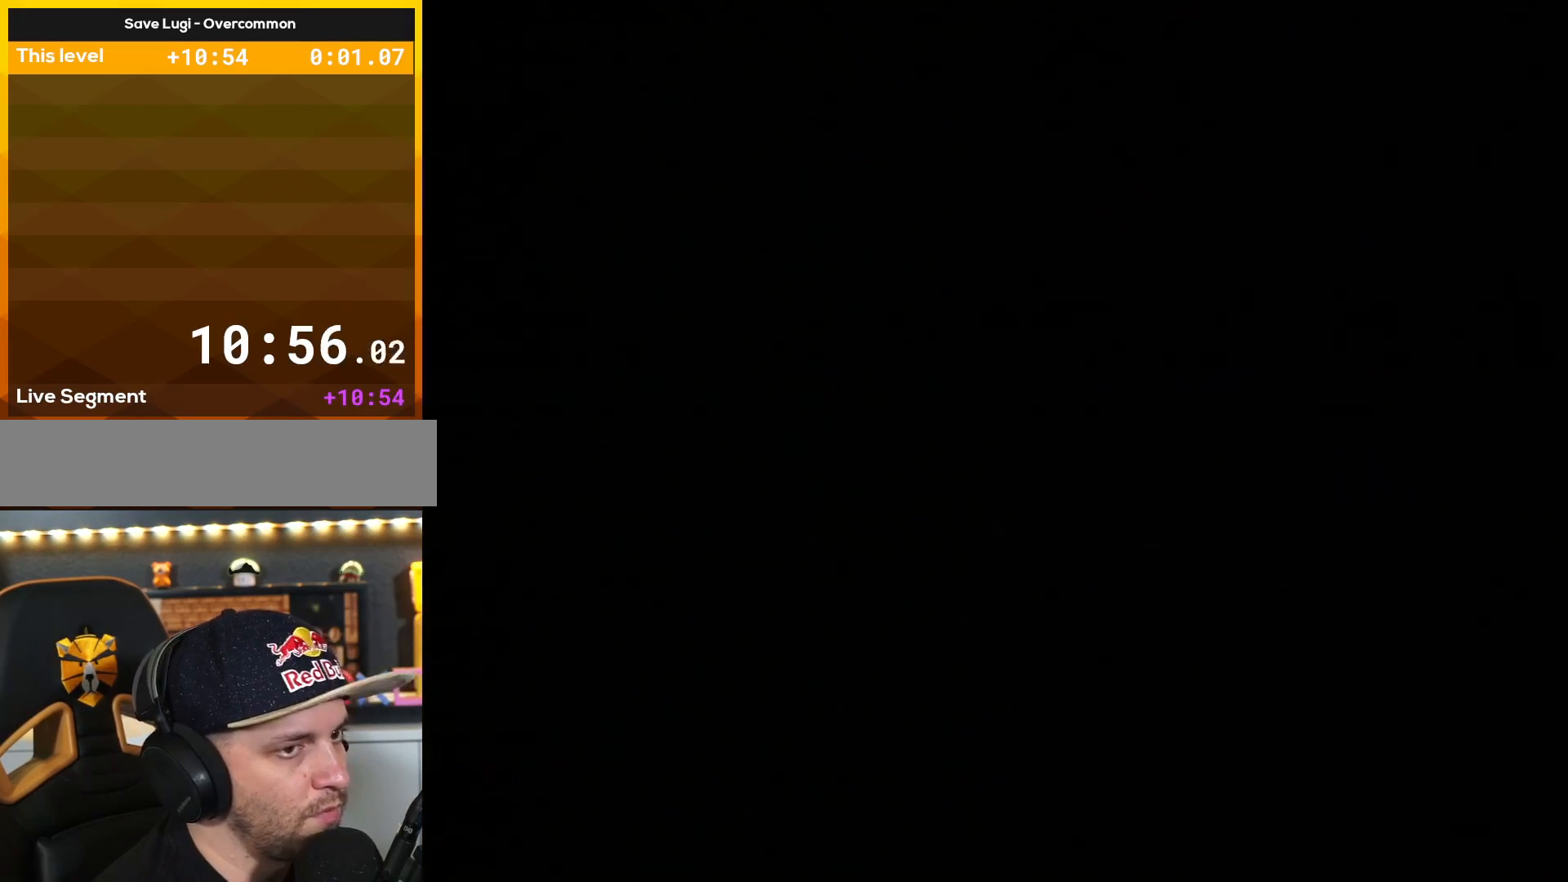
{"buttons": ["Y"], "events": []}
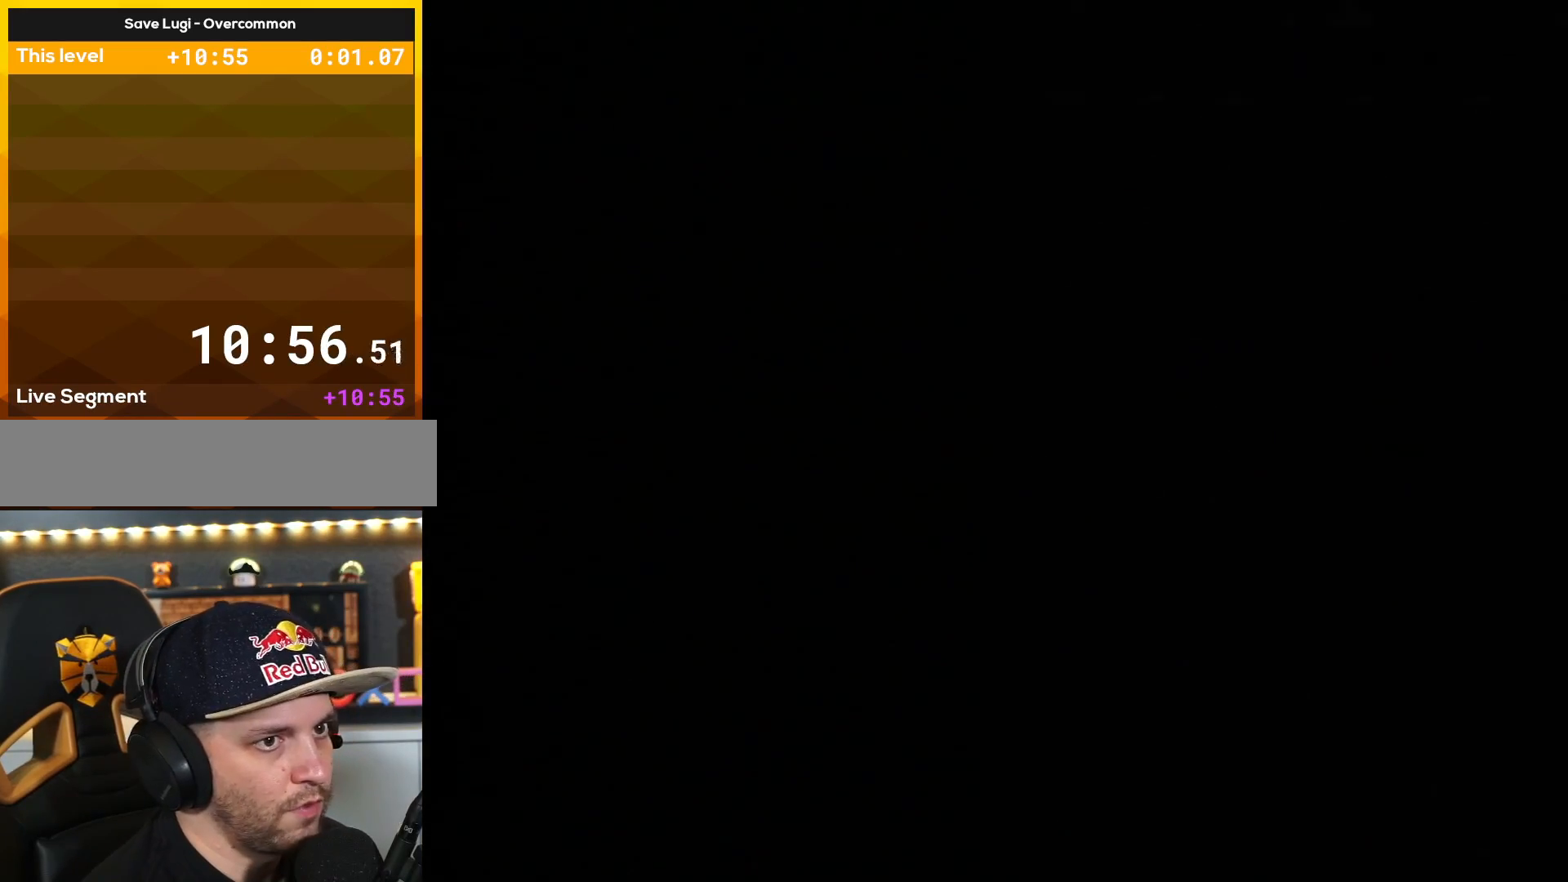
{"buttons": ["Y"], "events": []}
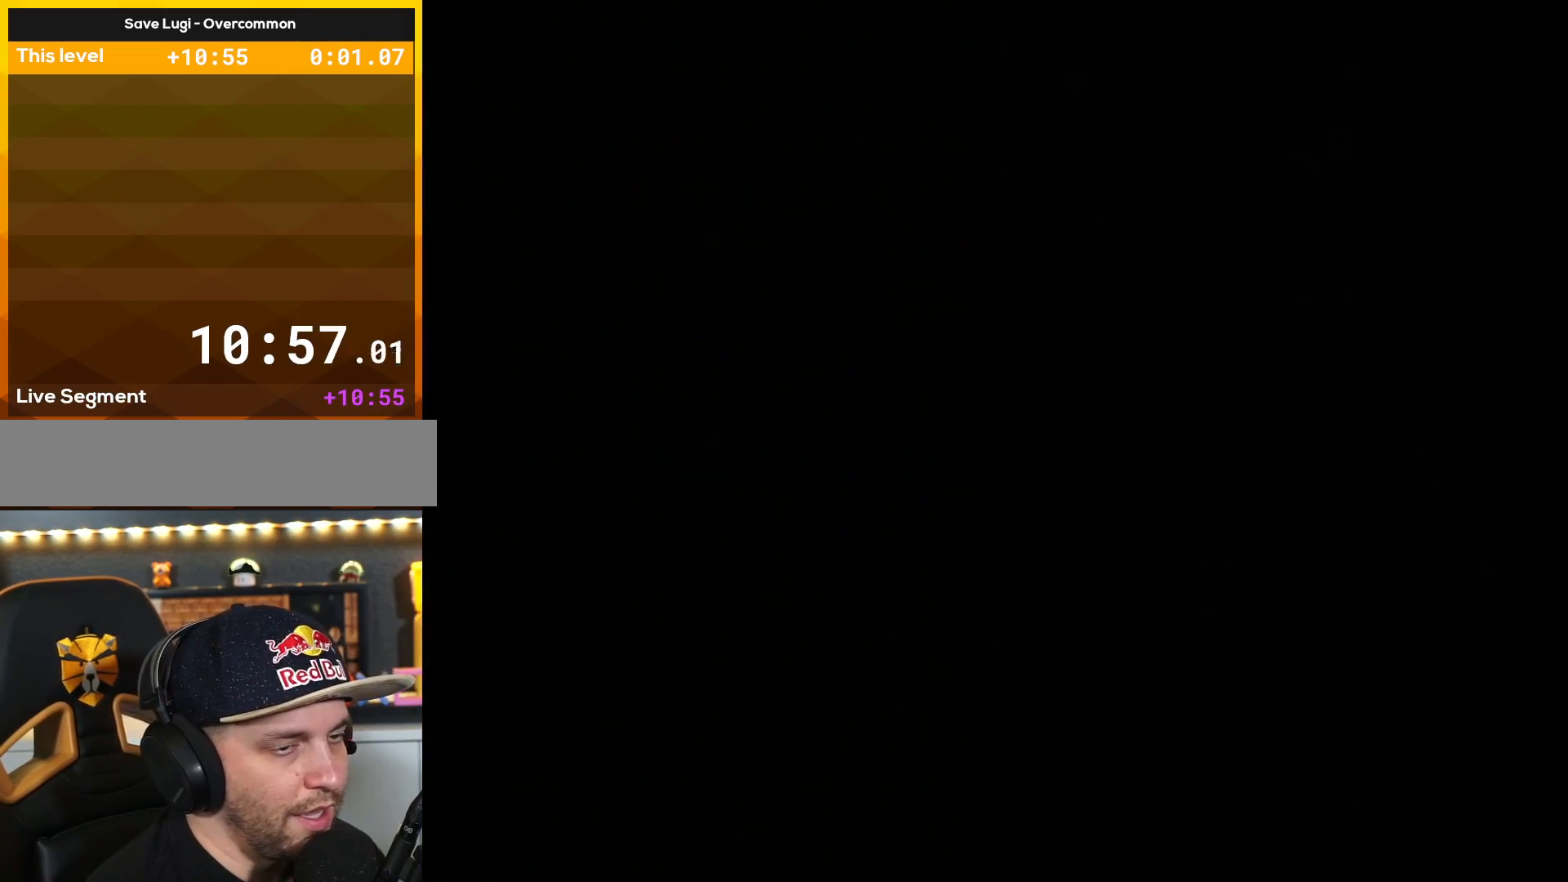
{"buttons": ["Y"], "events": []}
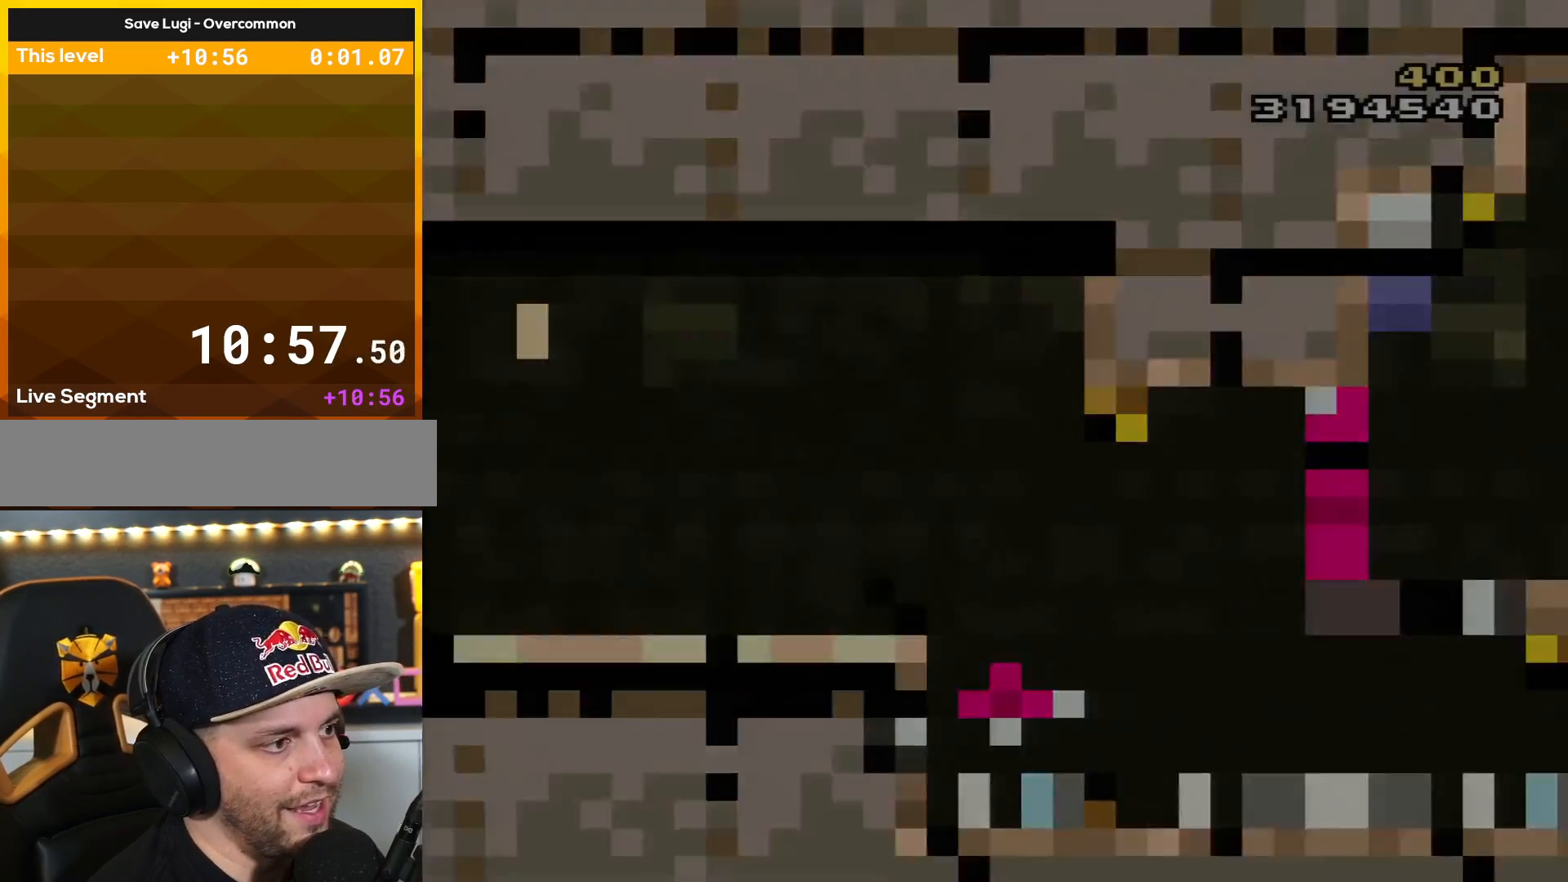
{"buttons": ["Y"], "events": []}
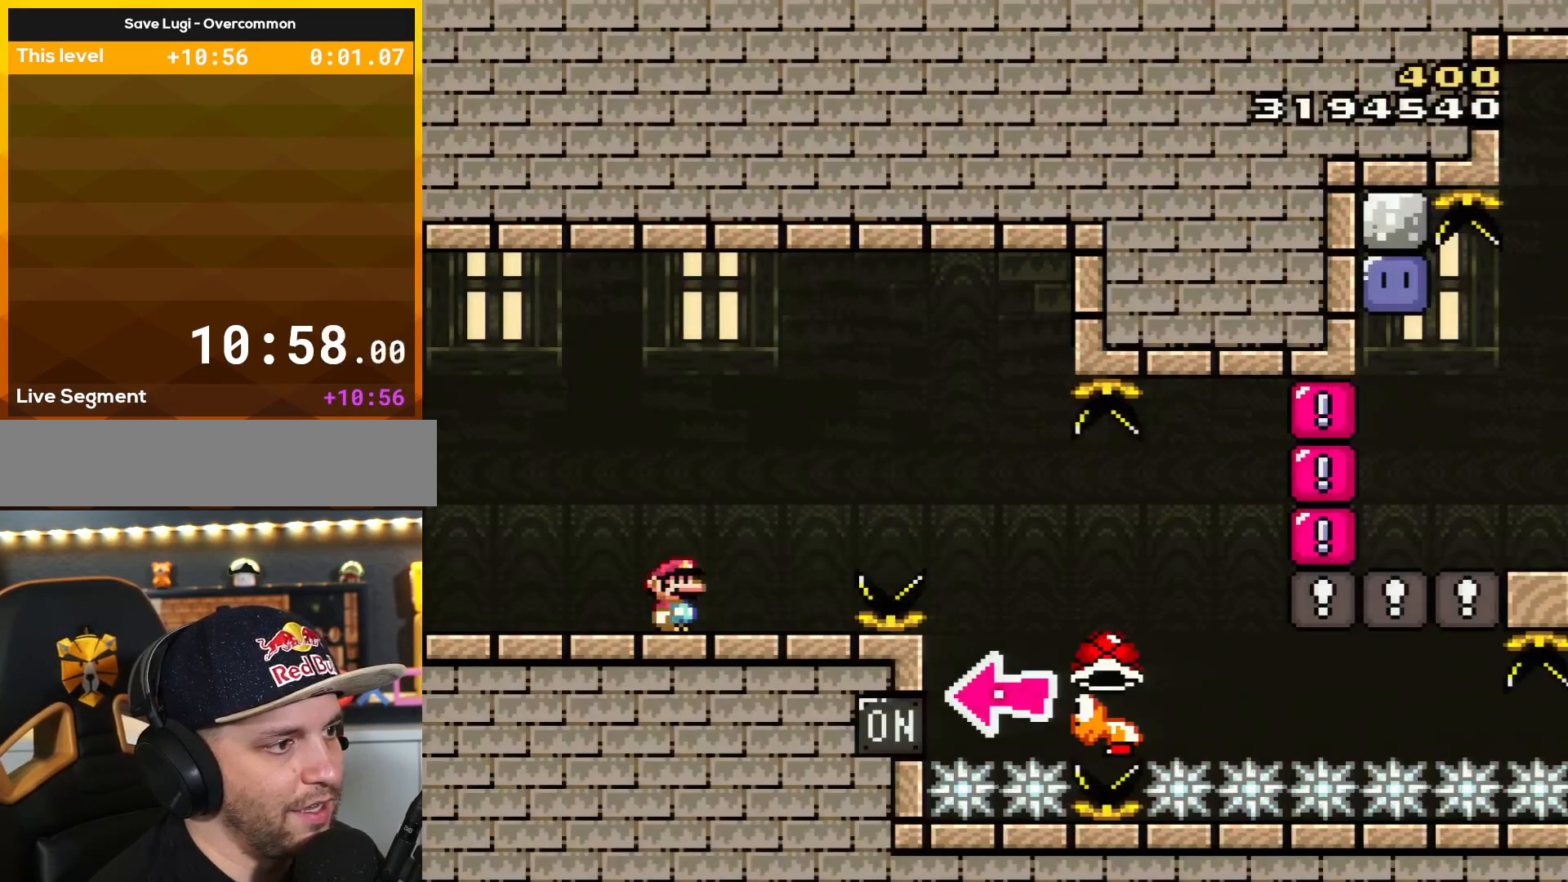
{"buttons": ["Y"], "events": []}
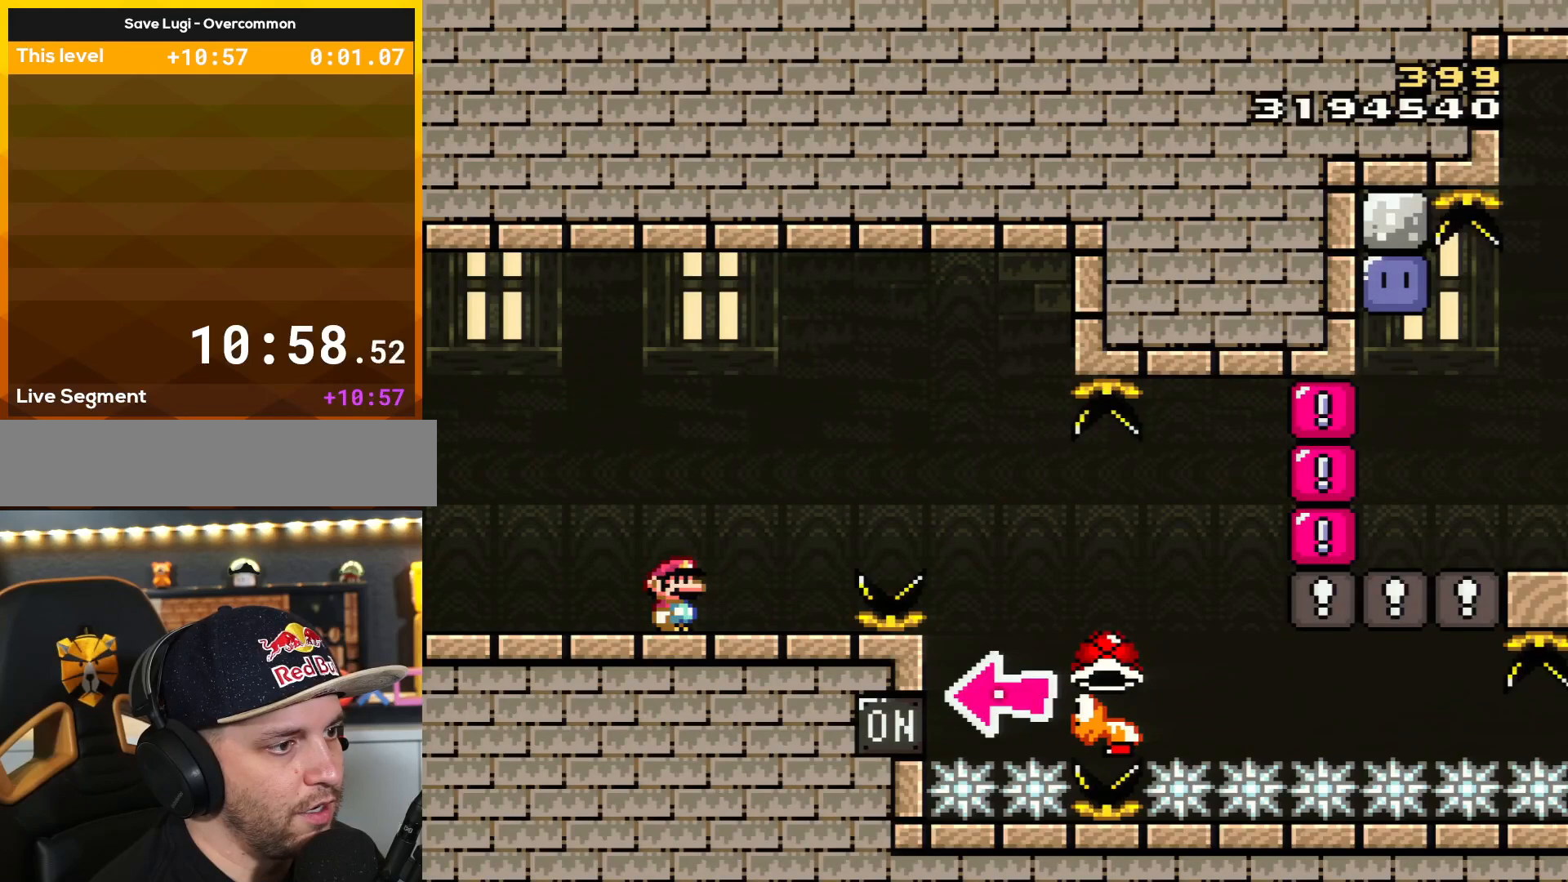
{"buttons": ["Y"], "events": []}
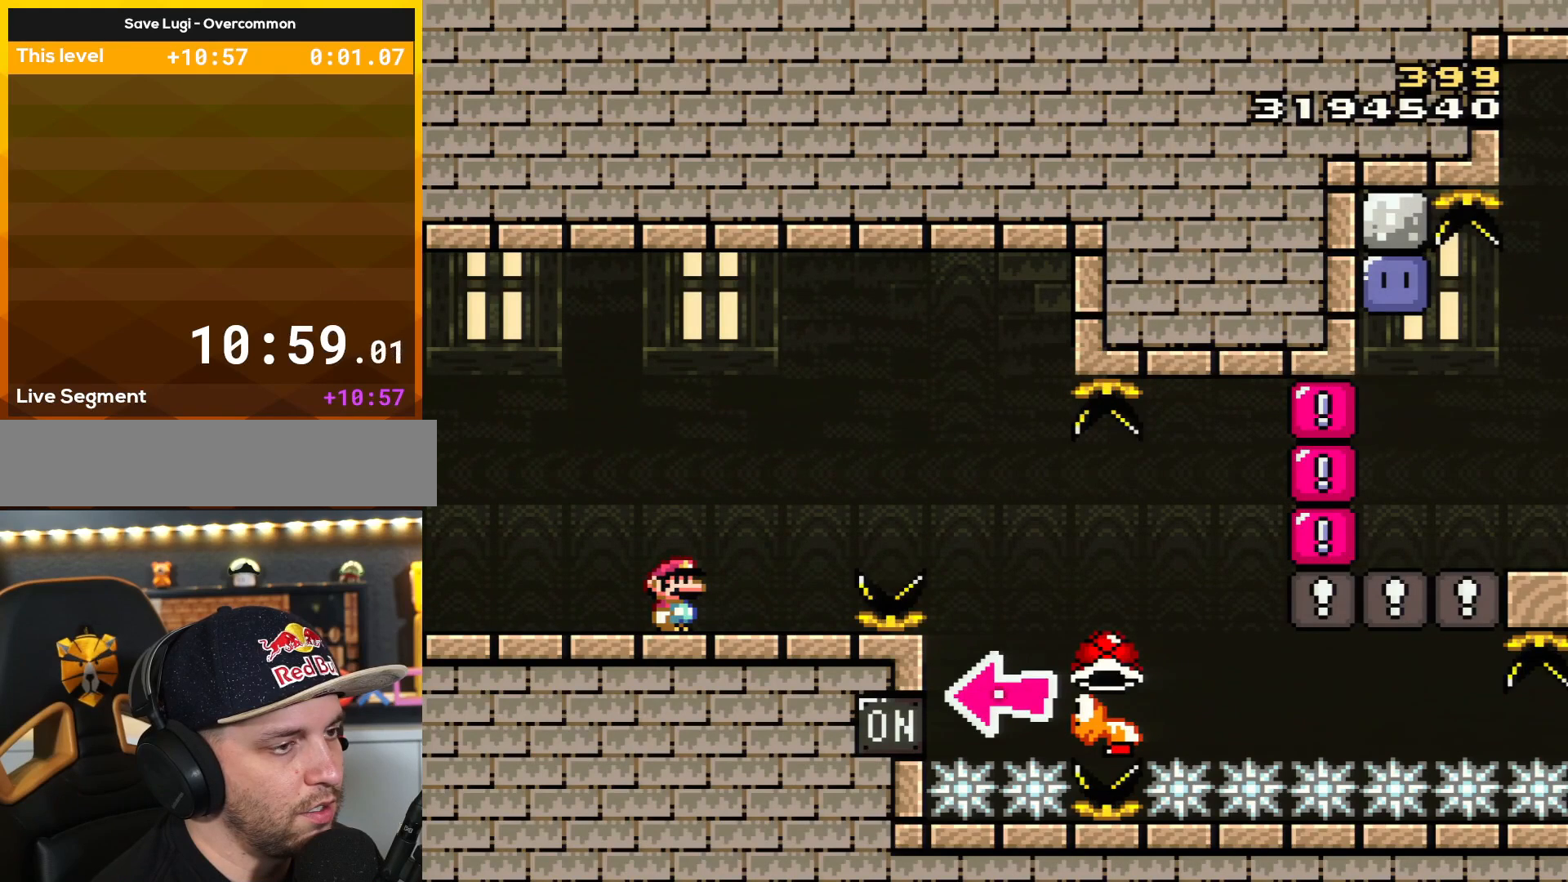
{"buttons": ["Y"], "events": []}
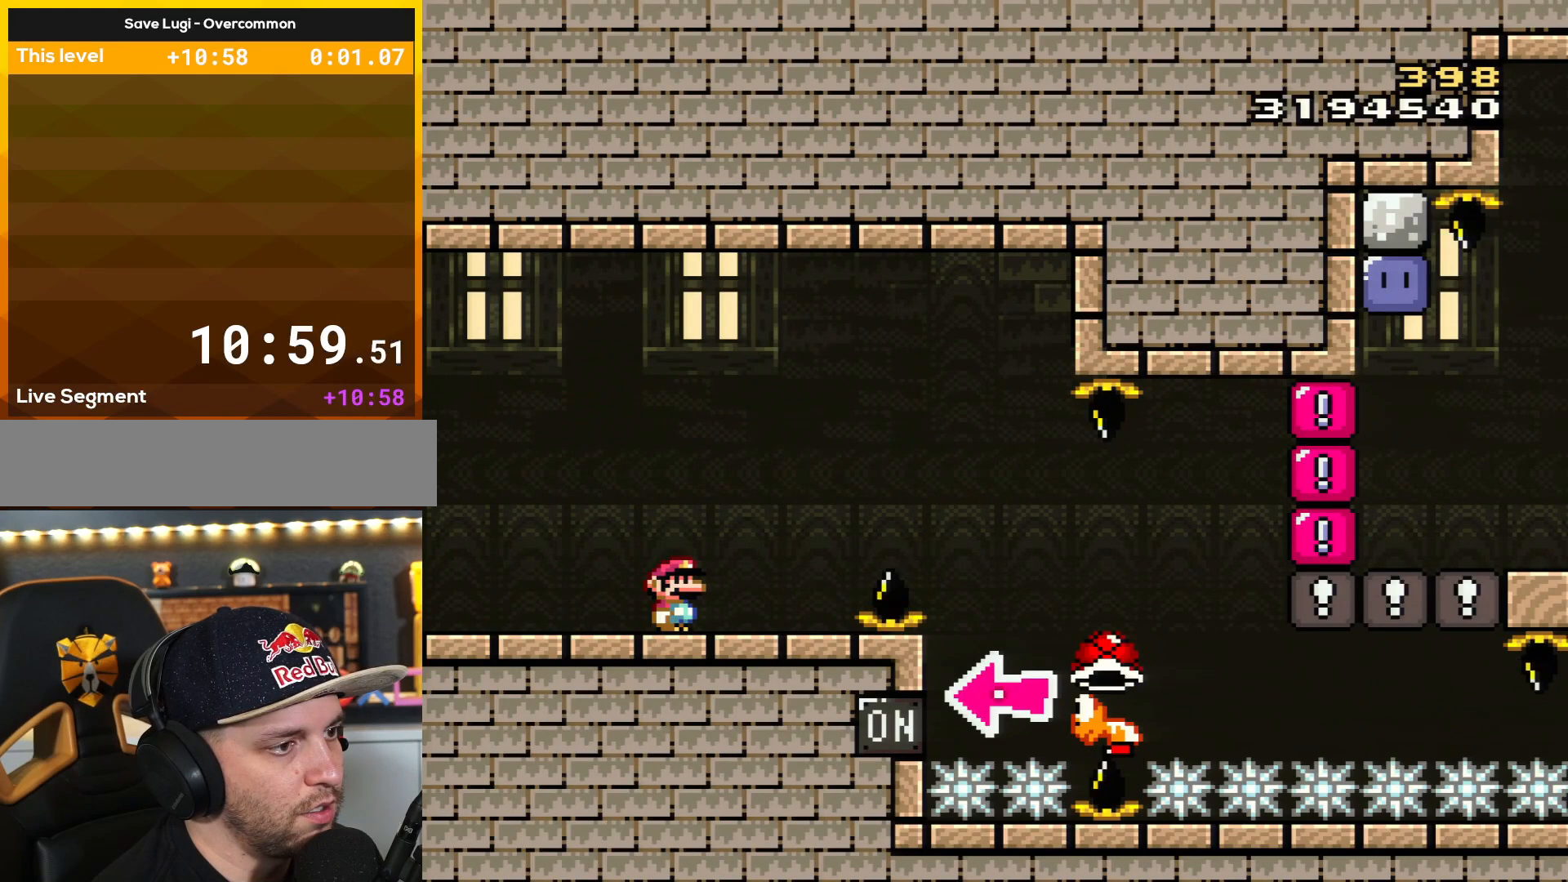
{"buttons": ["Y"], "events": []}
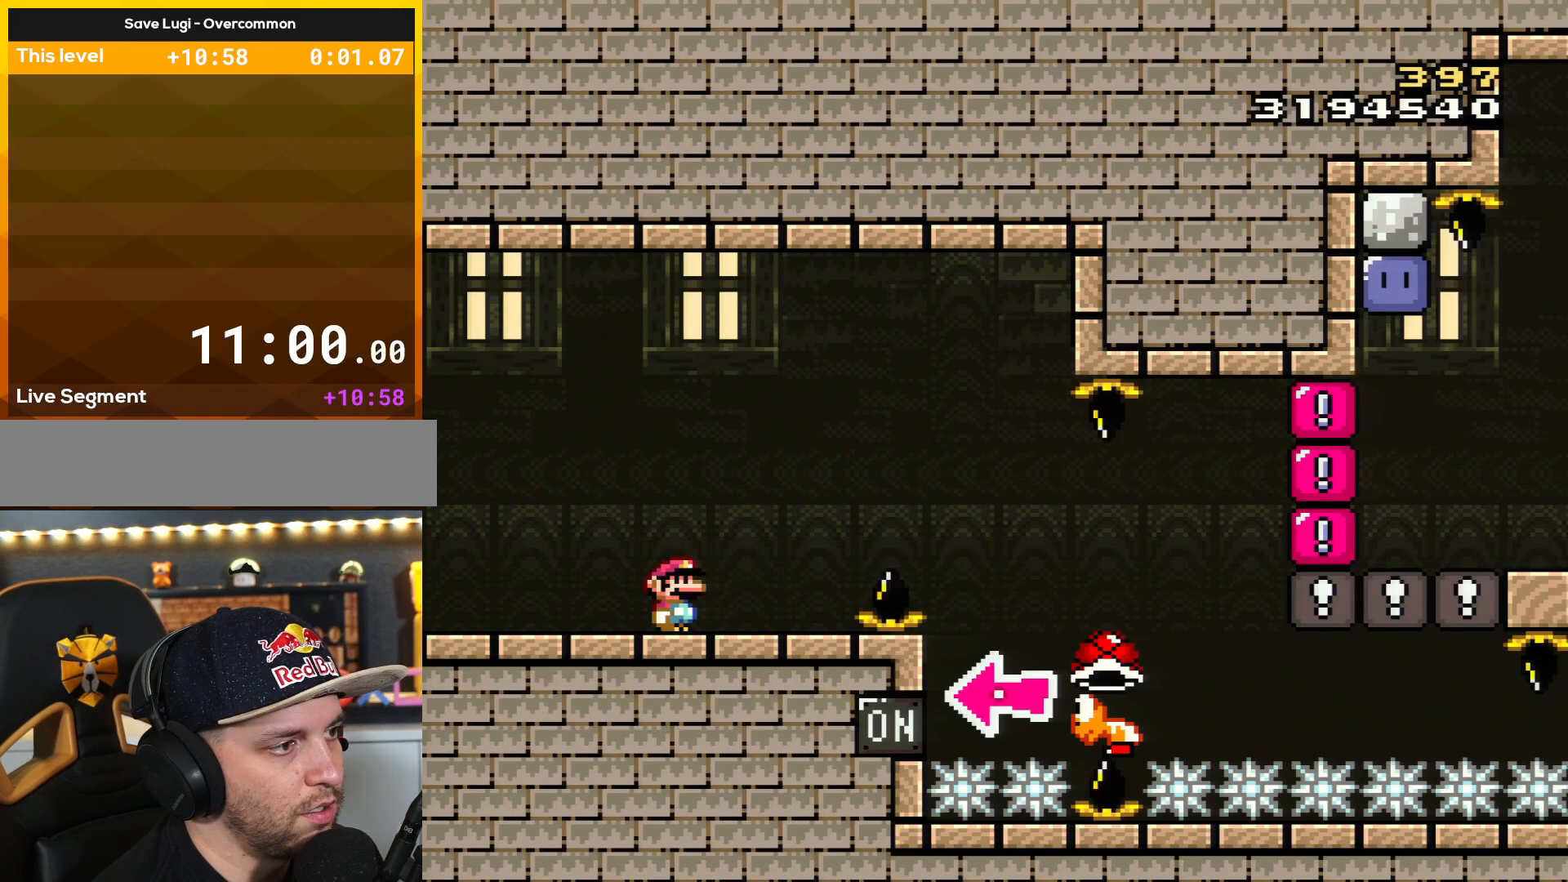
{"buttons": ["B", "Y"], "events": [[316, "B", "down"]]}
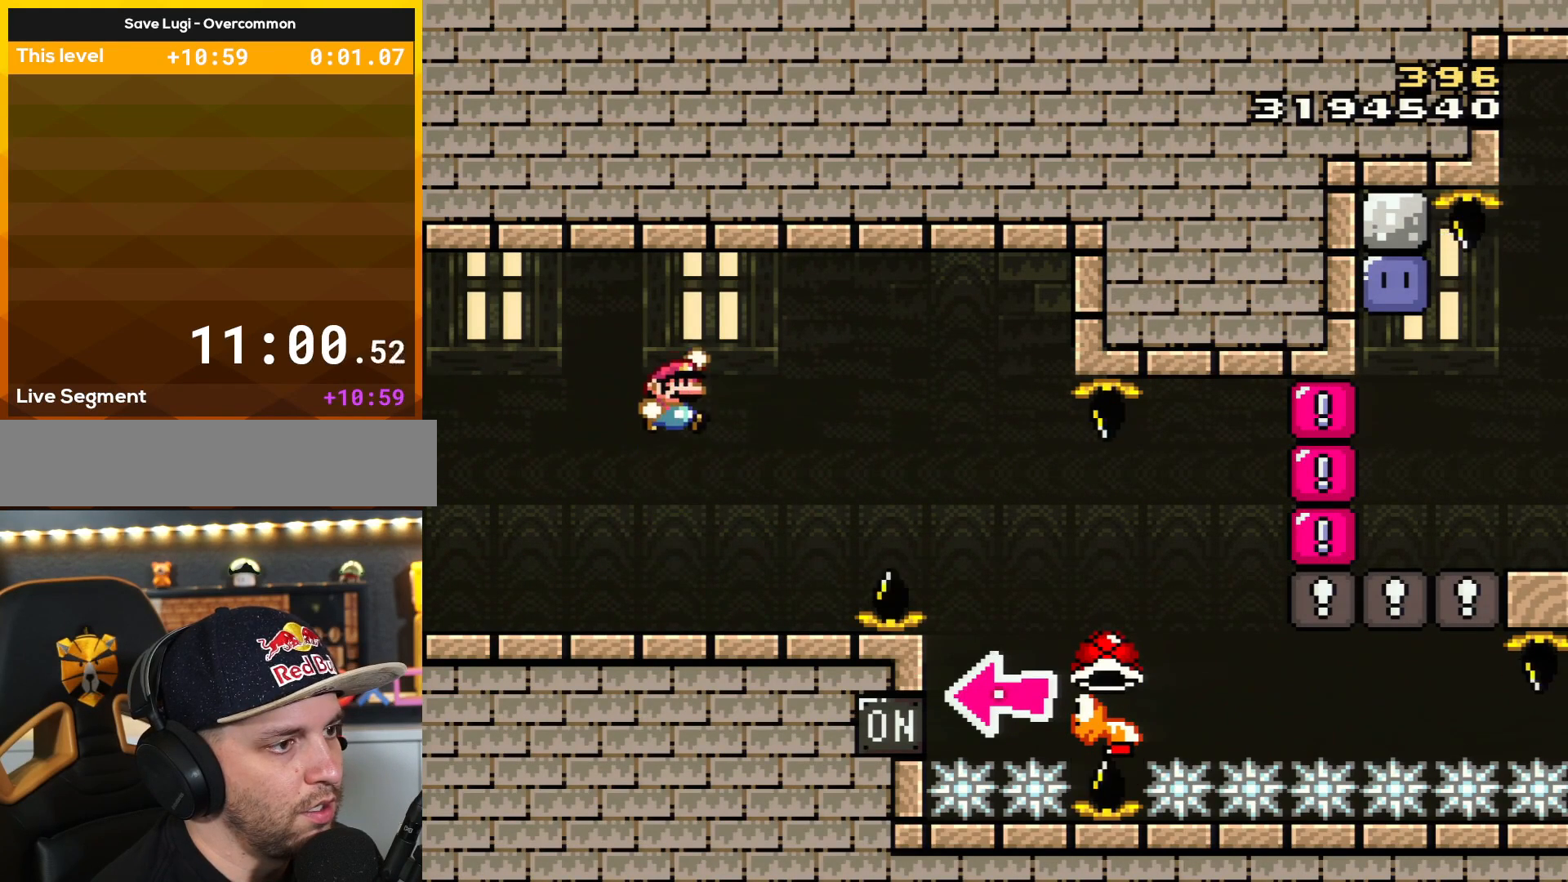
{"buttons": ["Y", "DPAD_RIGHT"], "events": [[117, "B", "up"], [234, "DPAD_LEFT", "down"], [417, "DPAD_LEFT", "up"], [484, "DPAD_RIGHT", "down"]]}
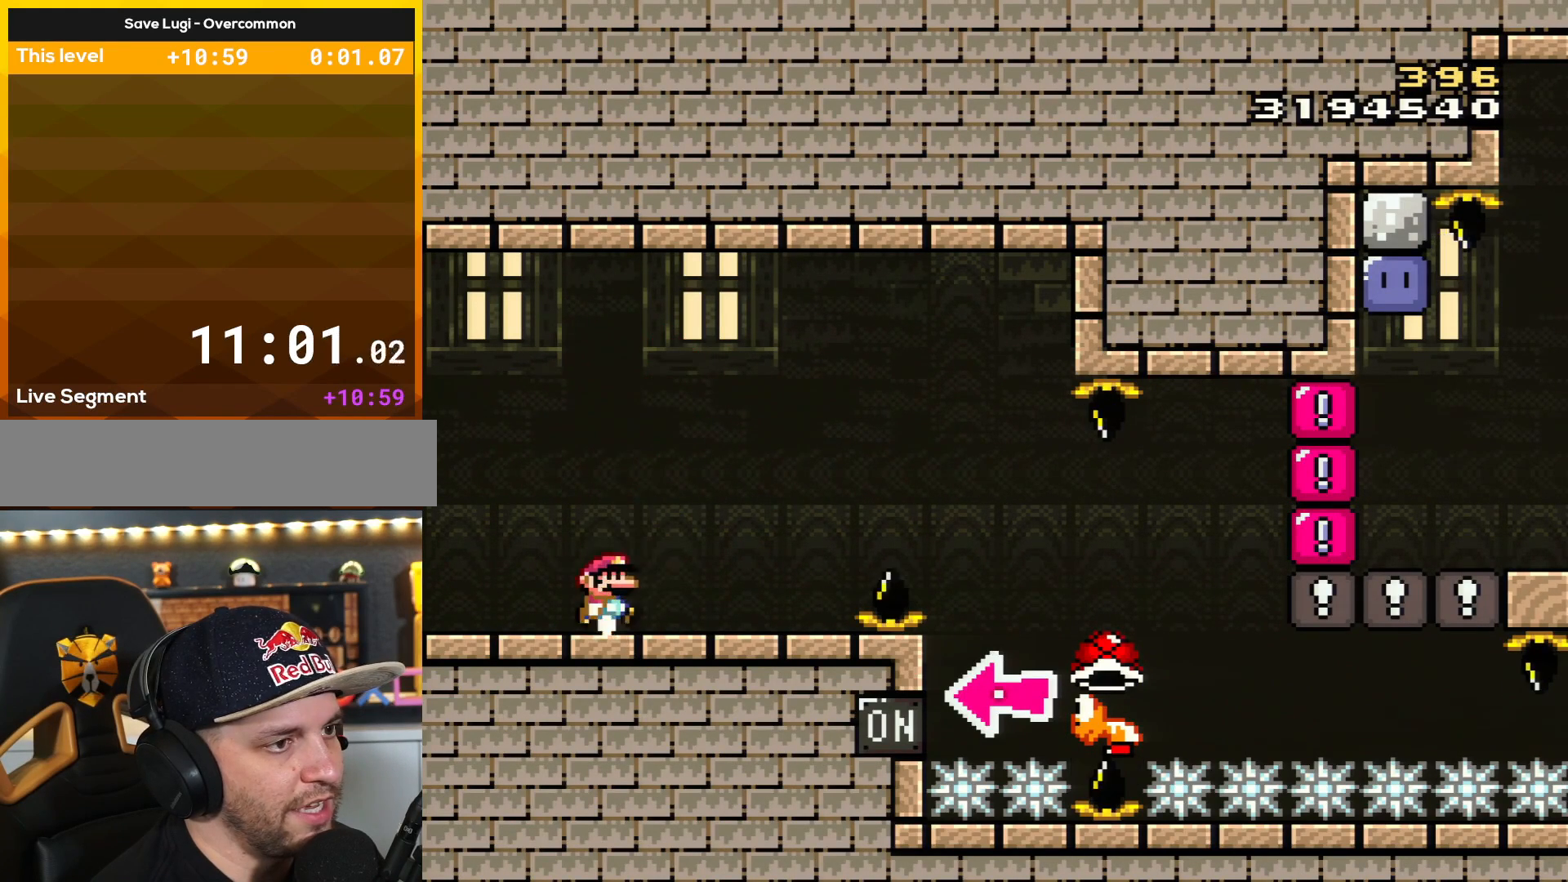
{"buttons": ["Y", "DPAD_RIGHT"], "events": [[100, "B", "down"], [200, "DPAD_RIGHT", "up"], [233, "DPAD_LEFT", "down"], [350, "B", "up"], [383, "DPAD_LEFT", "up"], [450, "DPAD_RIGHT", "down"]]}
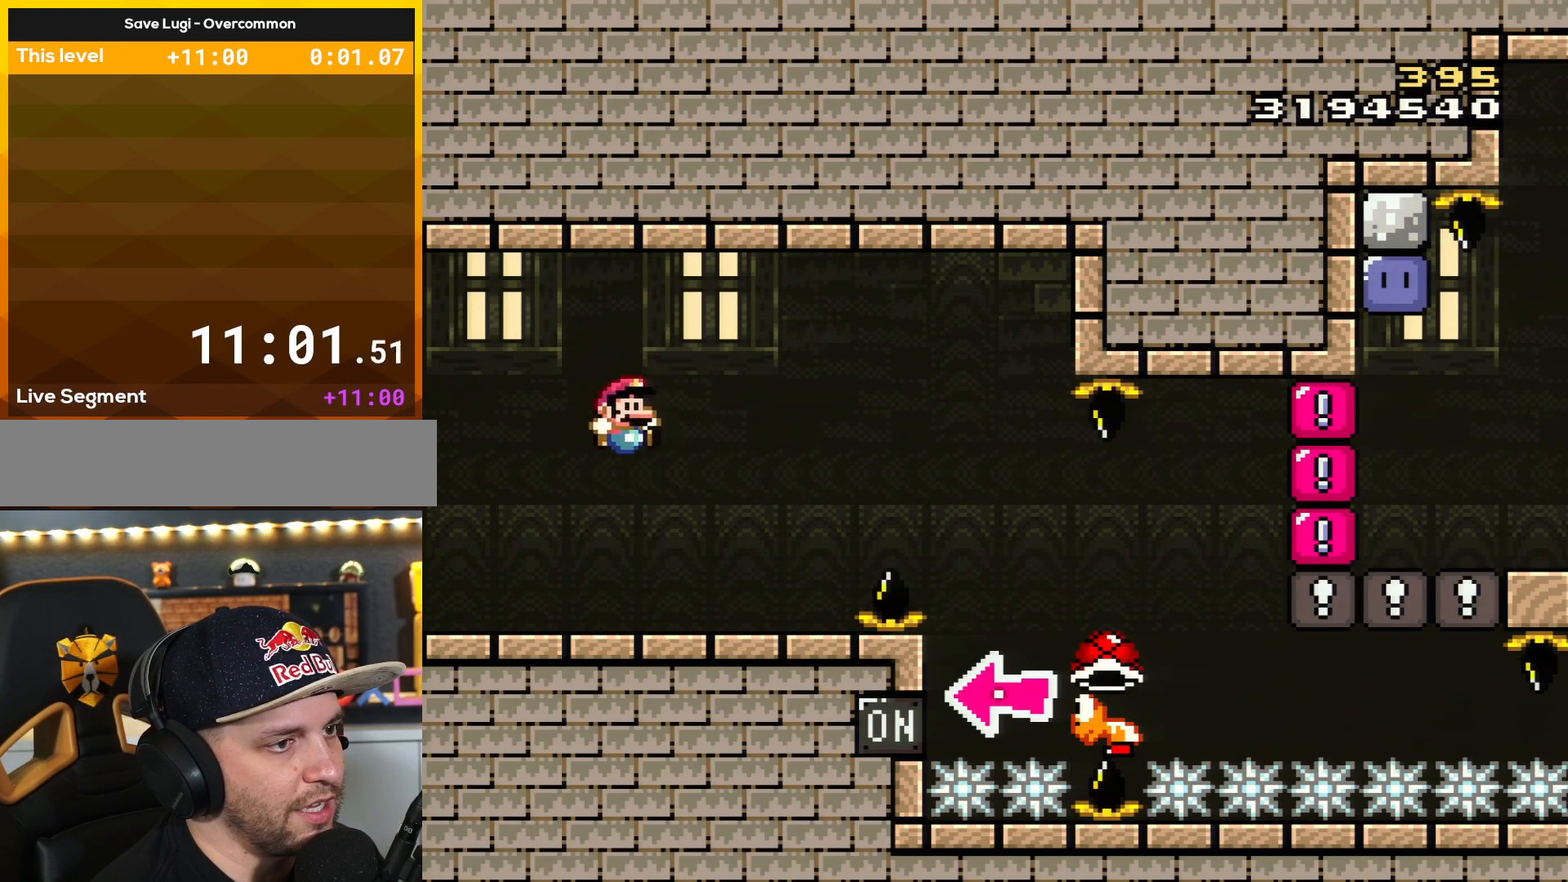
{"buttons": ["Y", "DPAD_RIGHT"], "events": [[200, "DPAD_RIGHT", "up"], [234, "DPAD_LEFT", "down"], [284, "B", "down"], [384, "DPAD_LEFT", "up"], [417, "DPAD_RIGHT", "down"], [450, "B", "up"]]}
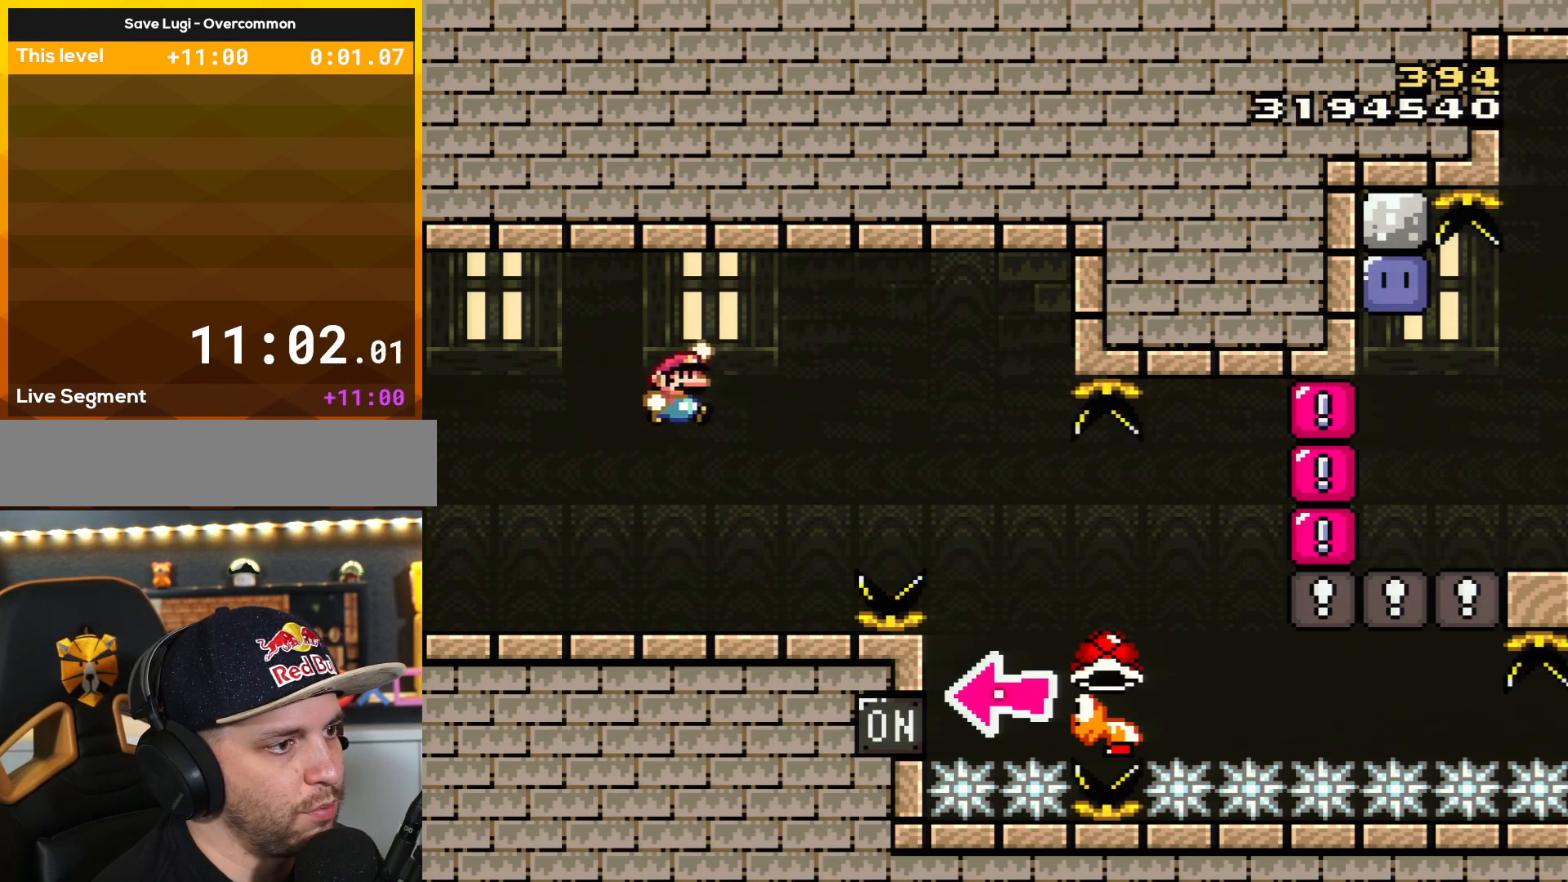
{"buttons": ["Y", "DPAD_RIGHT"], "events": [[100, "DPAD_RIGHT", "up"], [166, "DPAD_LEFT", "down"], [316, "DPAD_LEFT", "up"], [383, "DPAD_RIGHT", "down"]]}
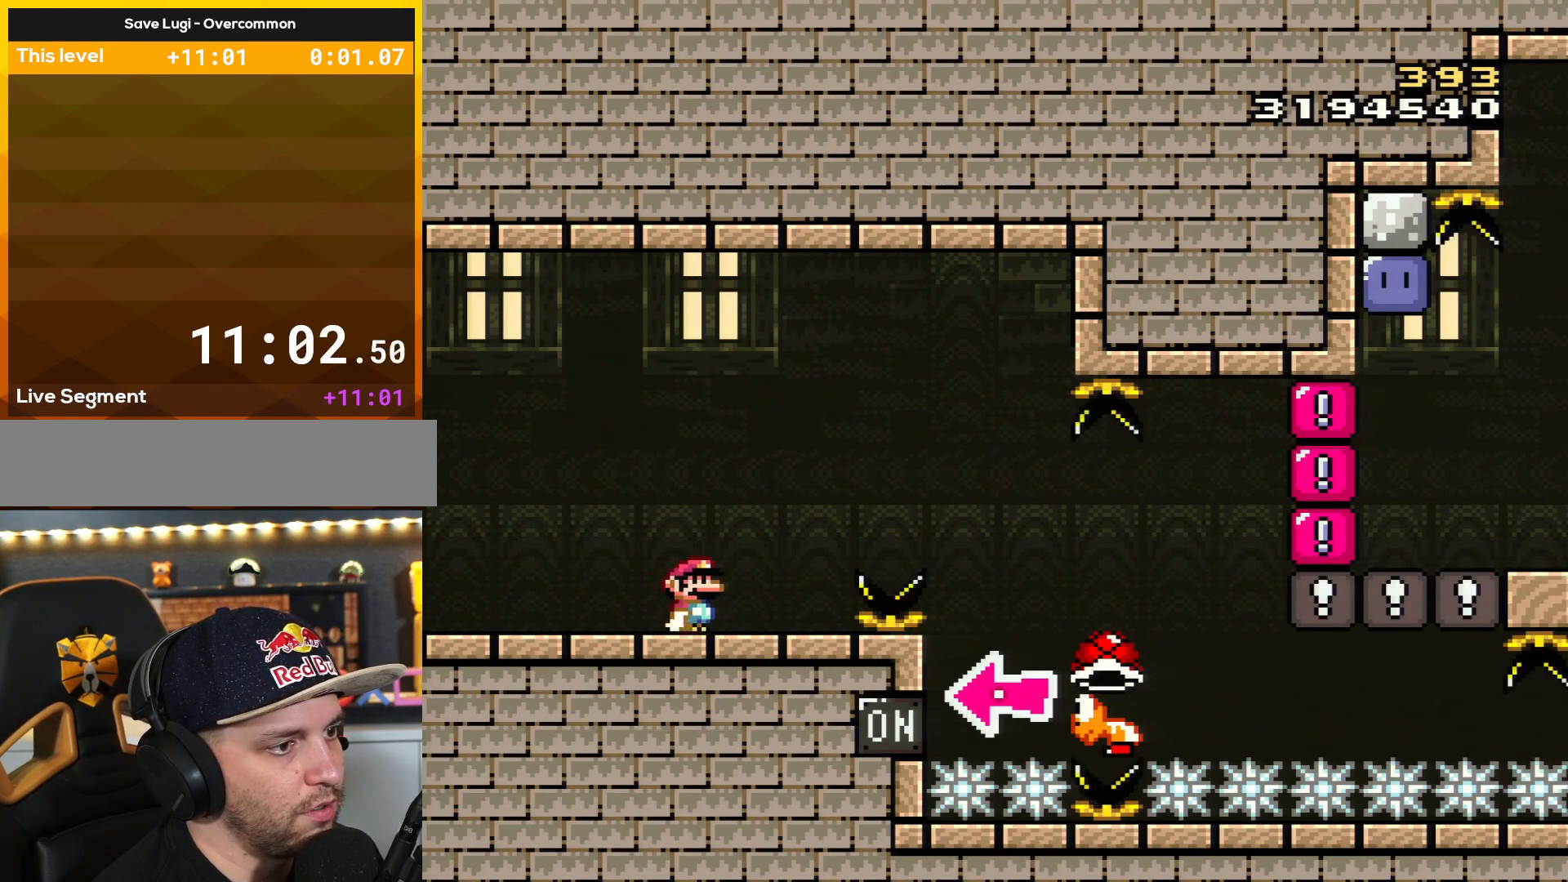
{"buttons": ["Y"], "events": [[67, "DPAD_RIGHT", "up"]]}
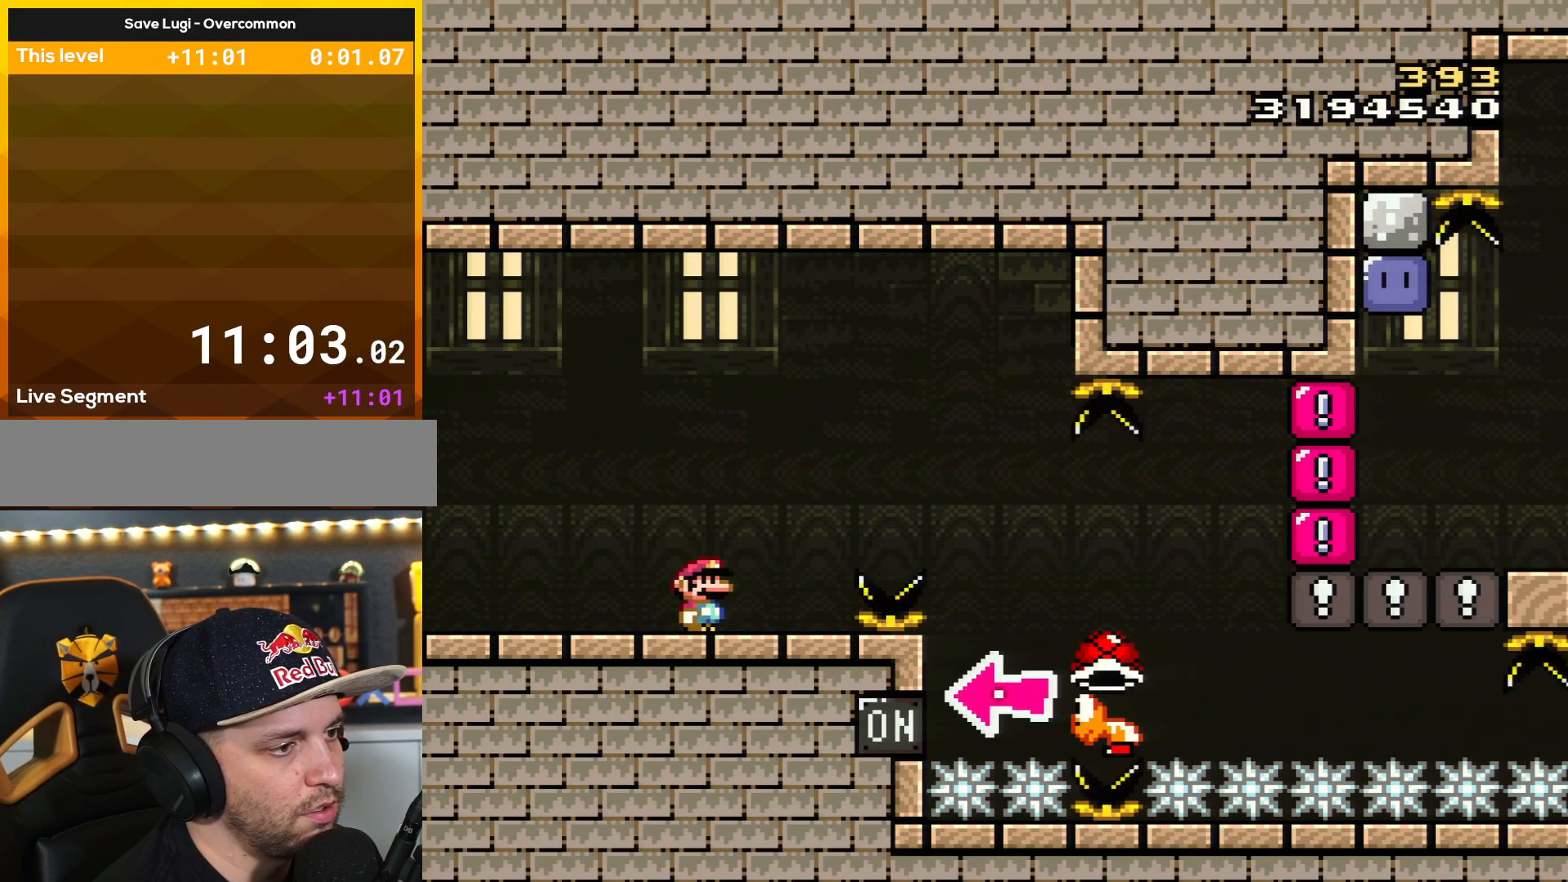
{"buttons": ["Y"], "events": []}
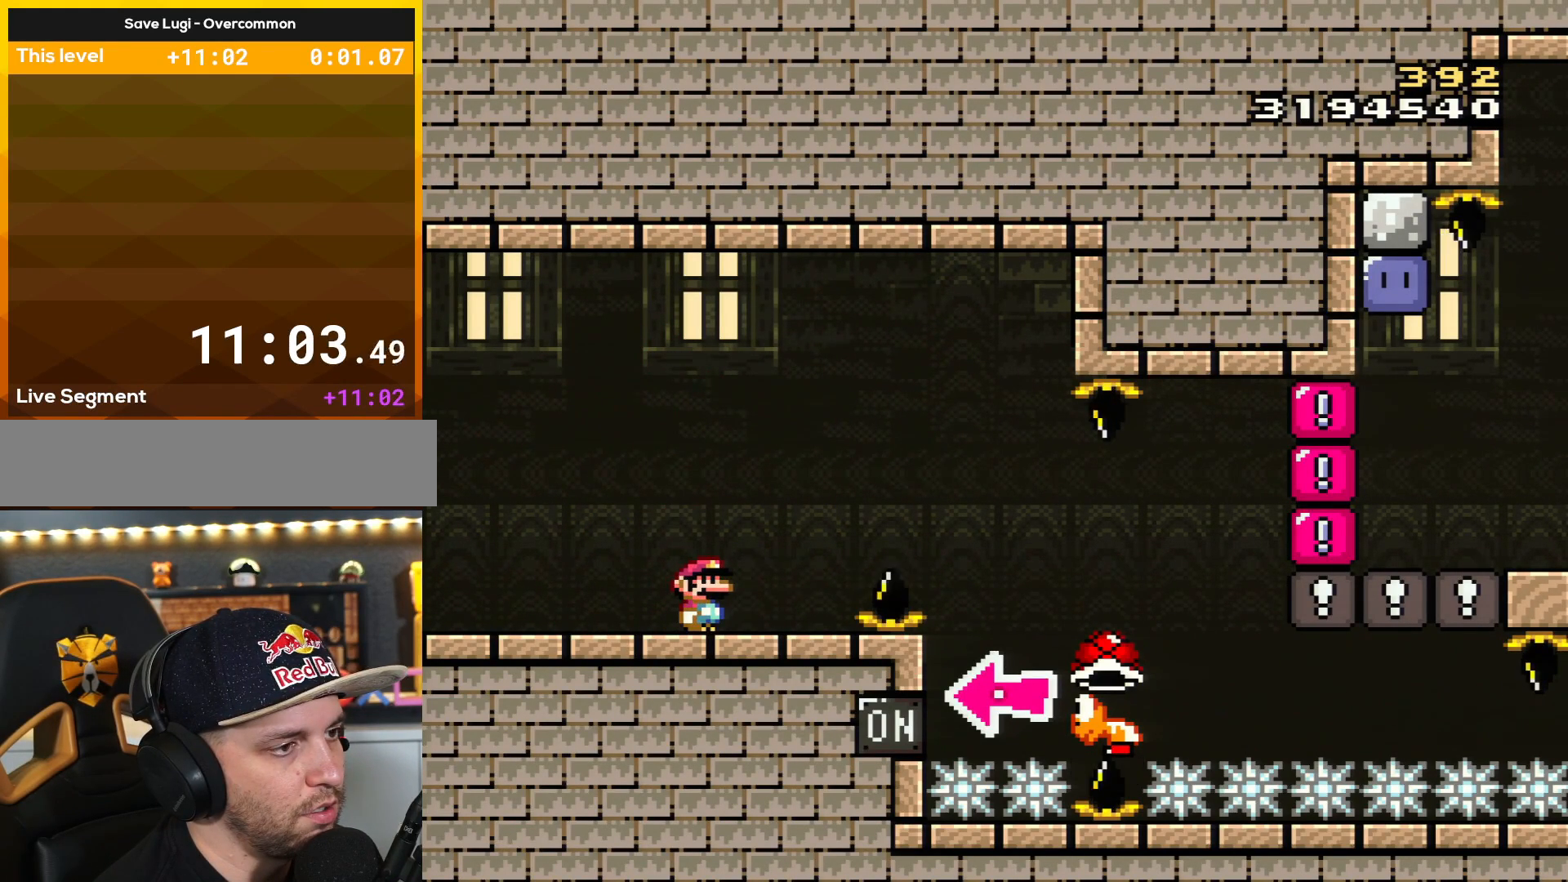
{"buttons": ["Y"], "events": []}
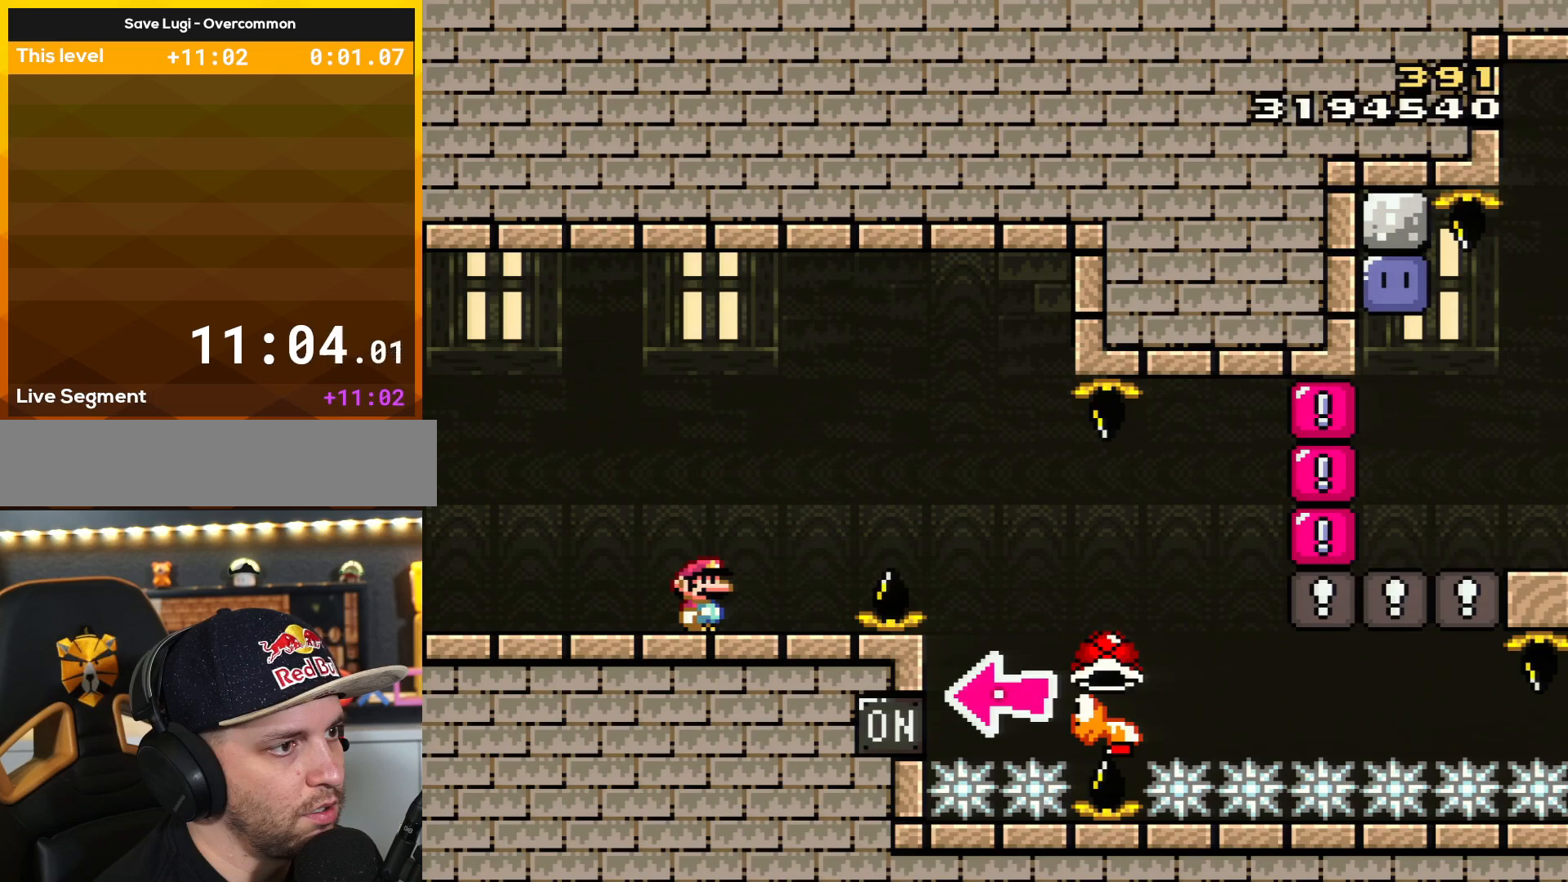
{"buttons": ["Y"], "events": []}
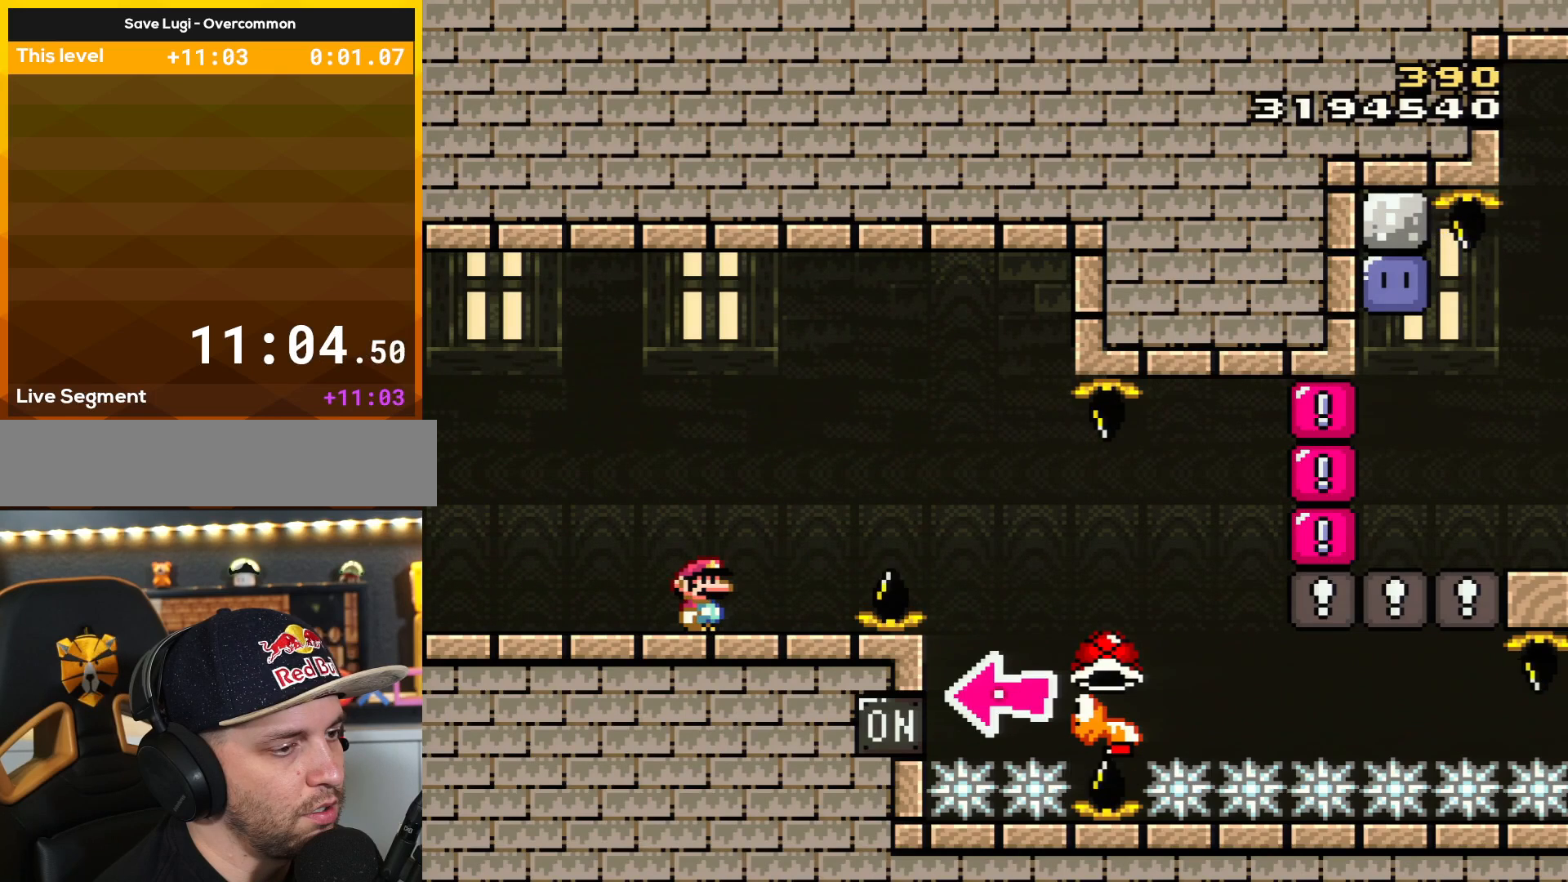
{"buttons": ["Y"], "events": []}
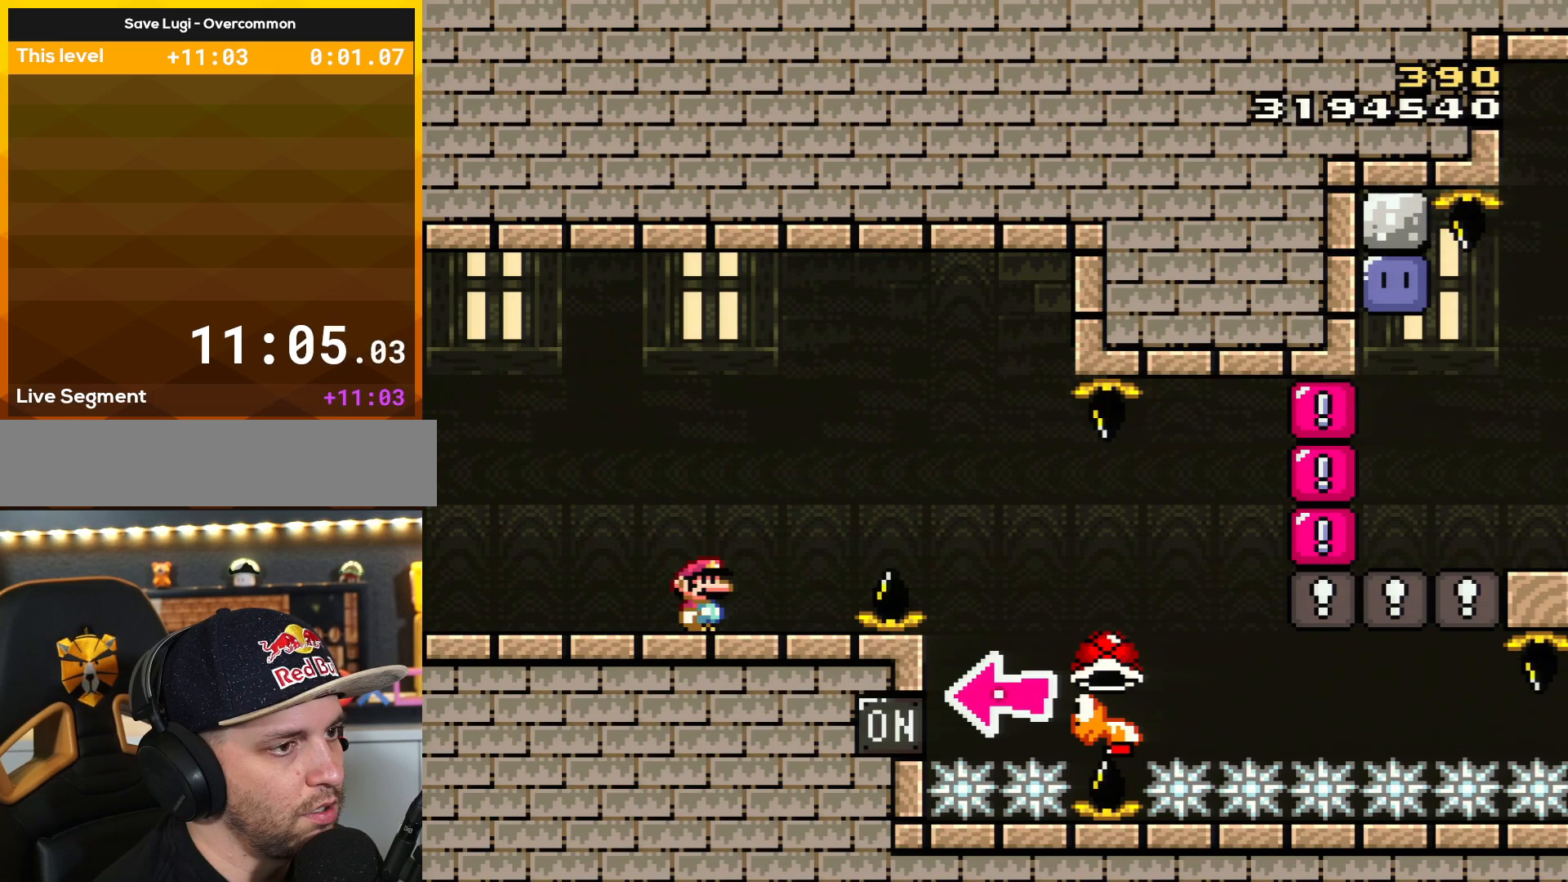
{"buttons": ["Y"], "events": []}
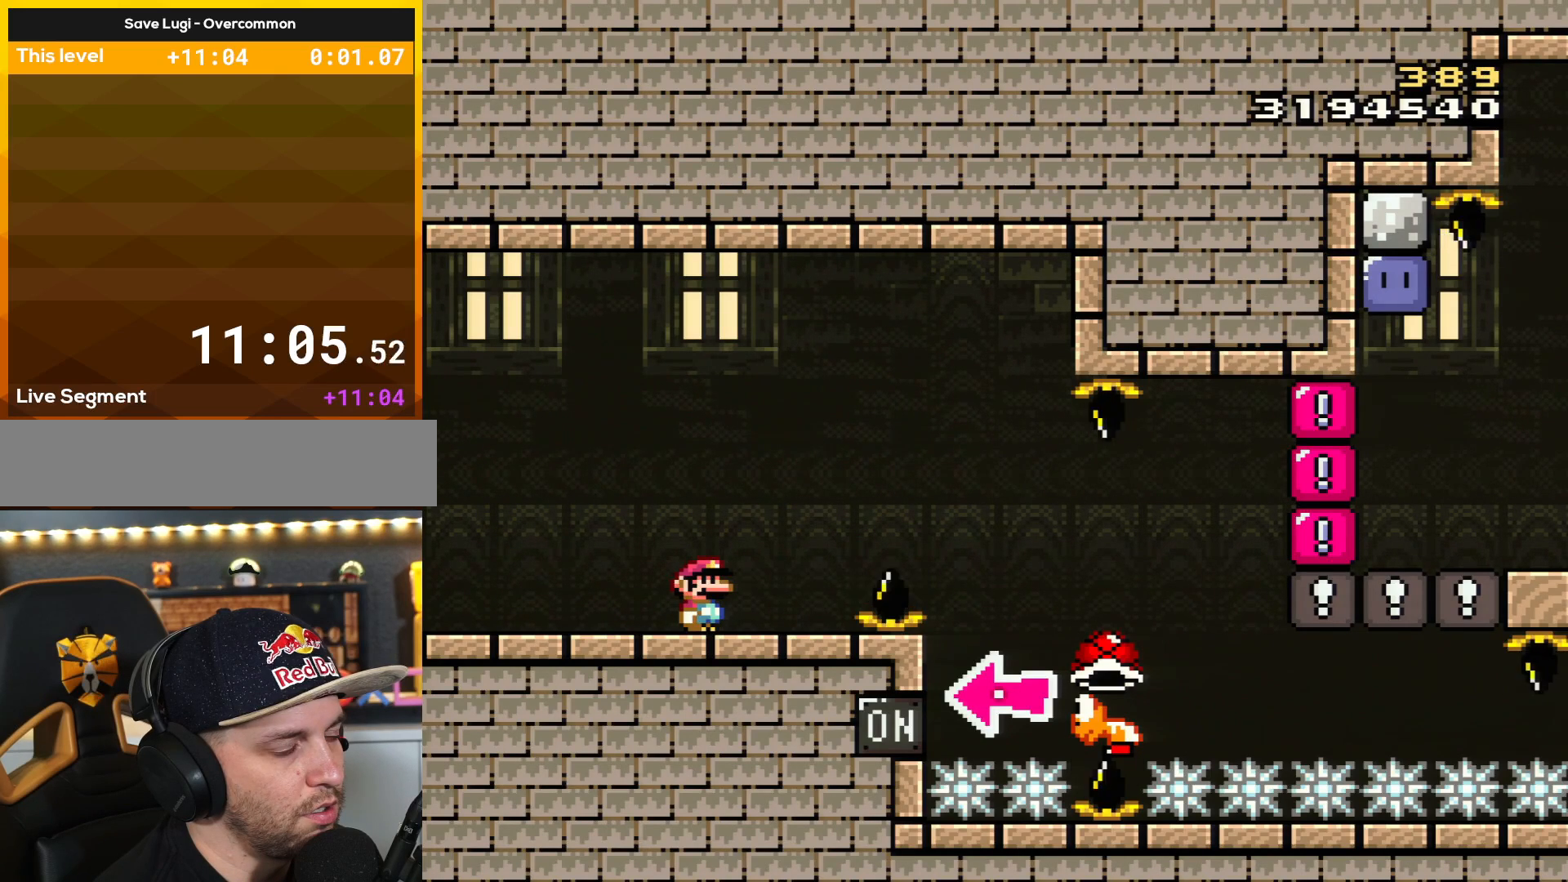
{"buttons": ["Y"], "events": []}
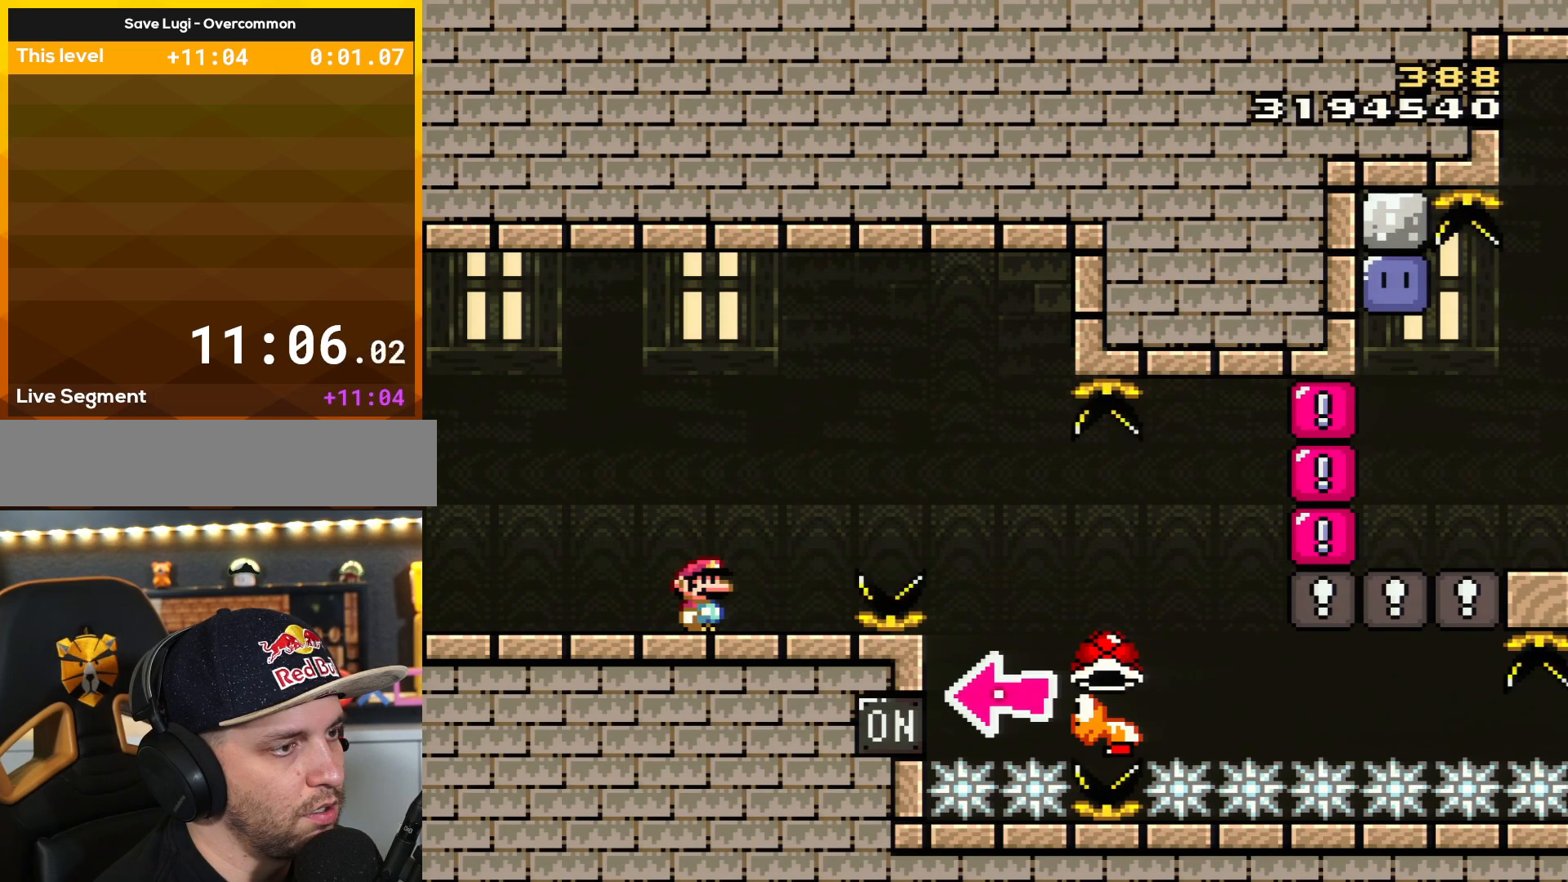
{"buttons": ["Y"], "events": []}
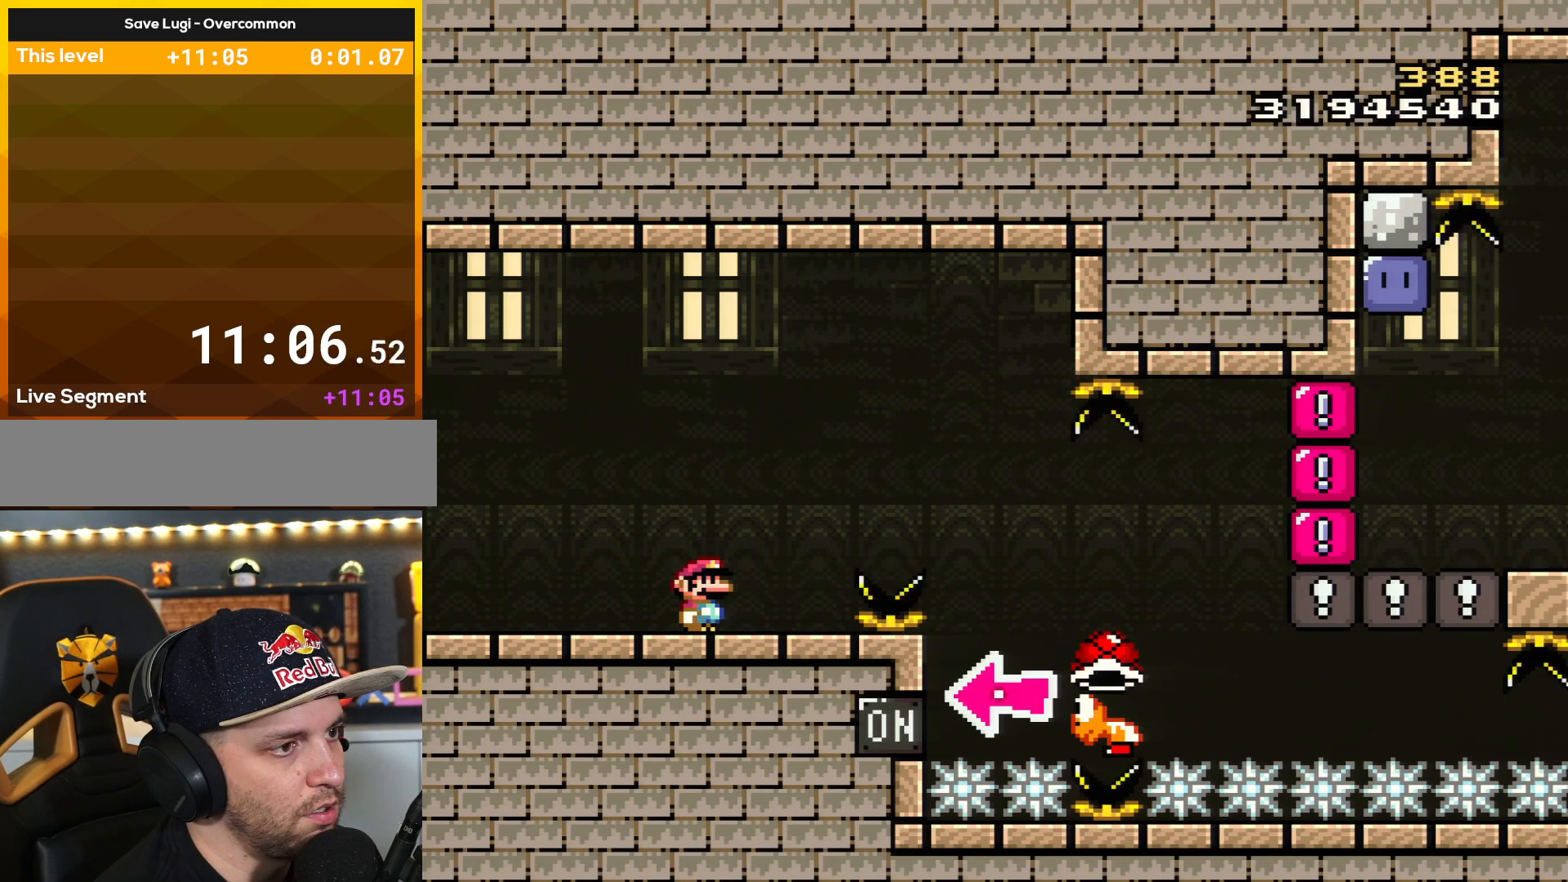
{"buttons": ["B", "Y", "DPAD_RIGHT"], "events": [[317, "DPAD_RIGHT", "down"], [417, "B", "down"]]}
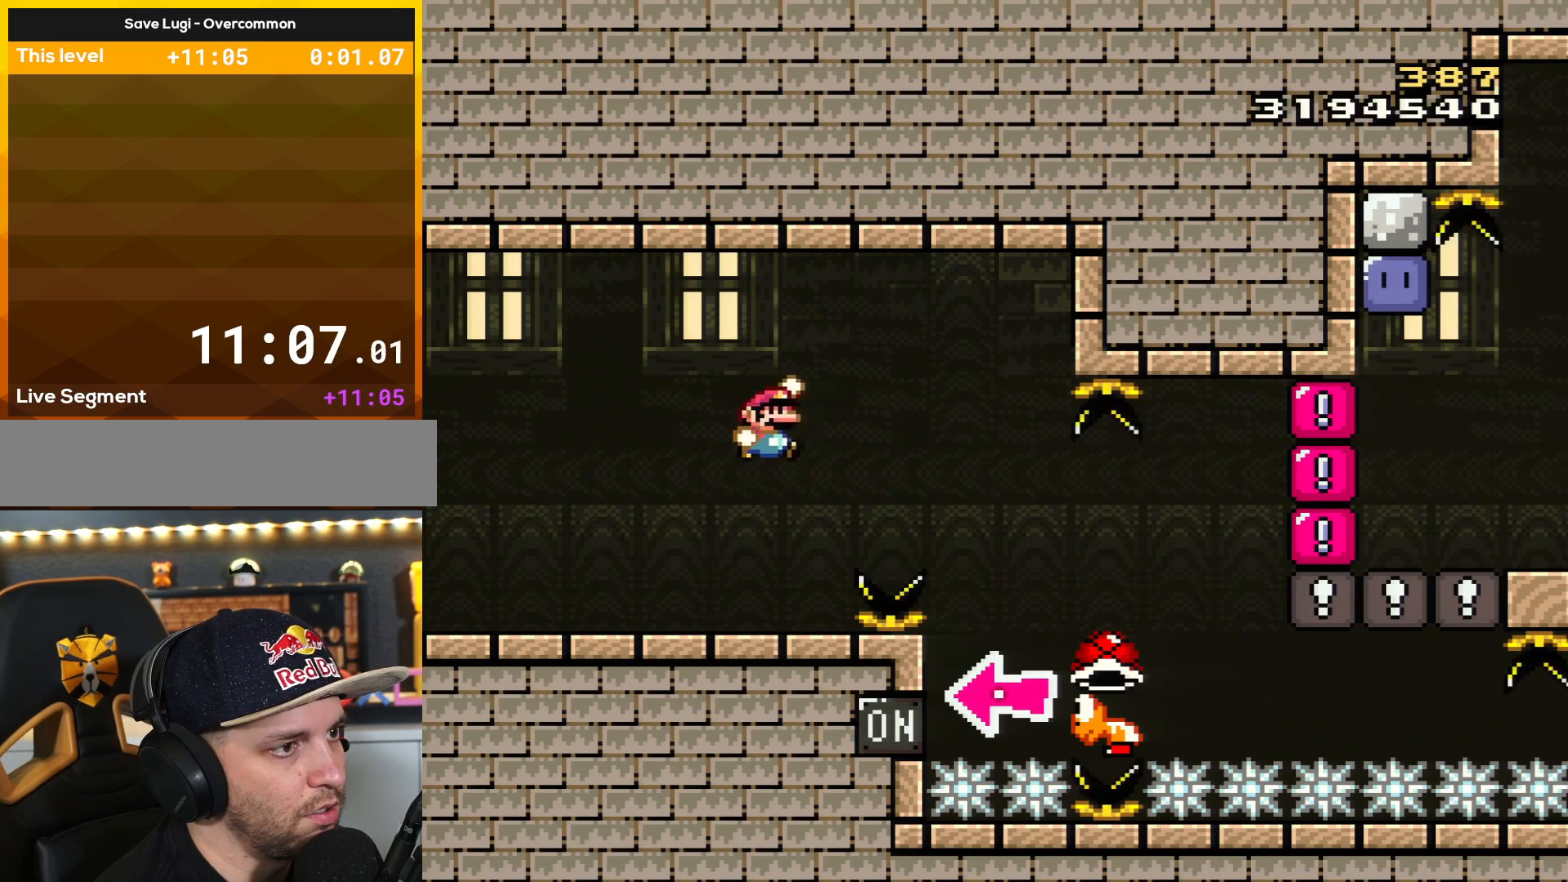
{"buttons": ["B", "Y", "DPAD_RIGHT"], "events": [[33, "B", "up"], [133, "B", "down"]]}
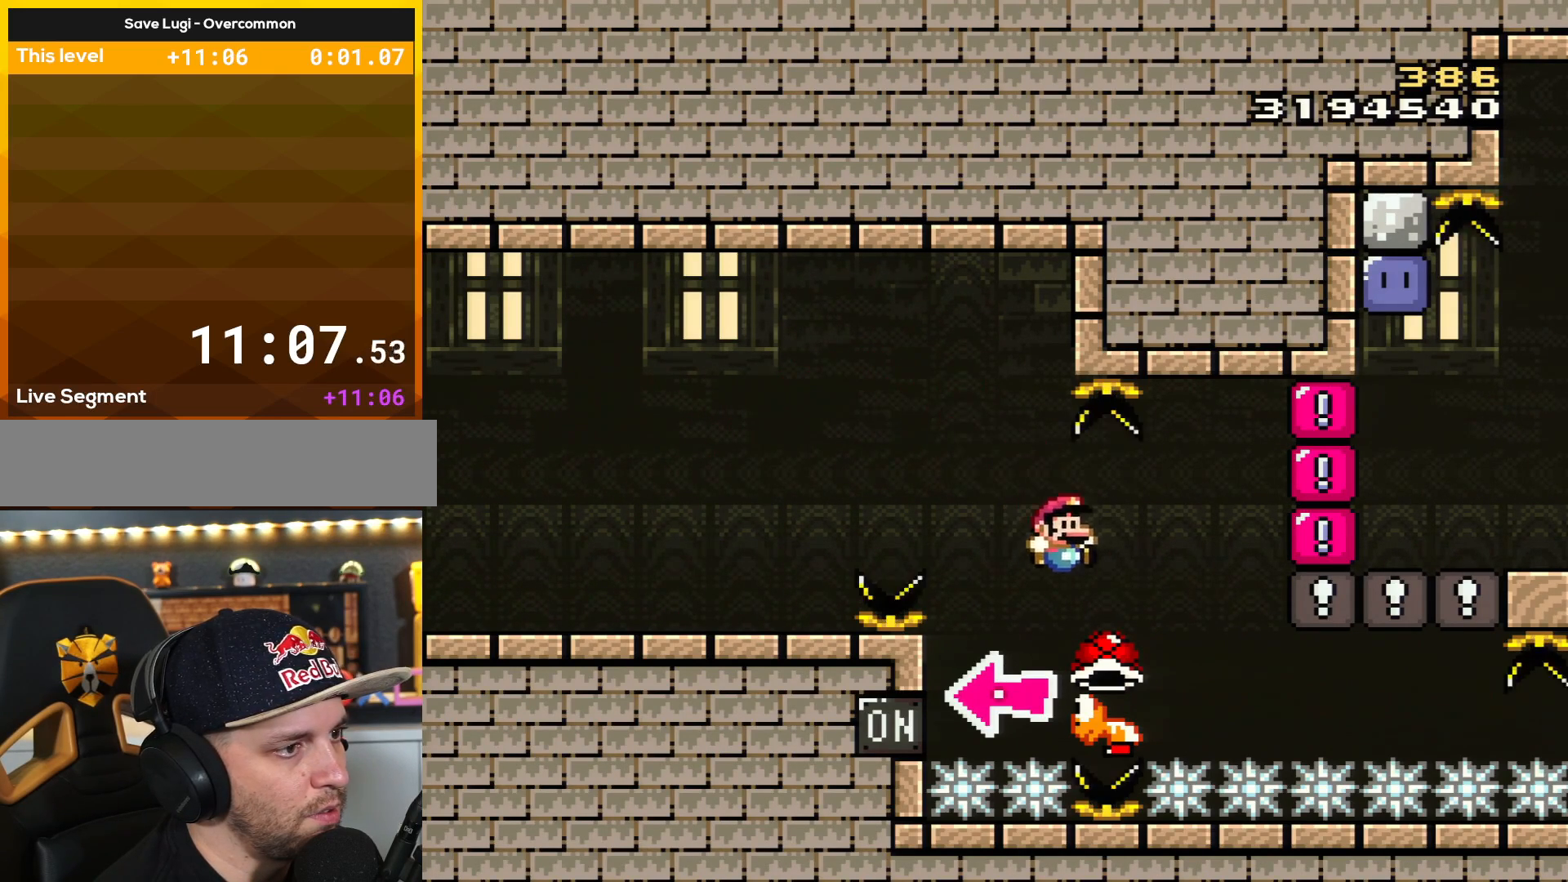
{"buttons": ["B", "Y", "DPAD_RIGHT"], "events": [[100, "Y", "up"], [133, "B", "up"], [133, "DPAD_RIGHT", "up"], [184, "DPAD_LEFT", "down"], [217, "DPAD_LEFT", "up"], [217, "DPAD_UP", "down"], [250, "DPAD_RIGHT", "down"], [250, "DPAD_UP", "up"], [284, "B", "down"], [434, "Y", "down"]]}
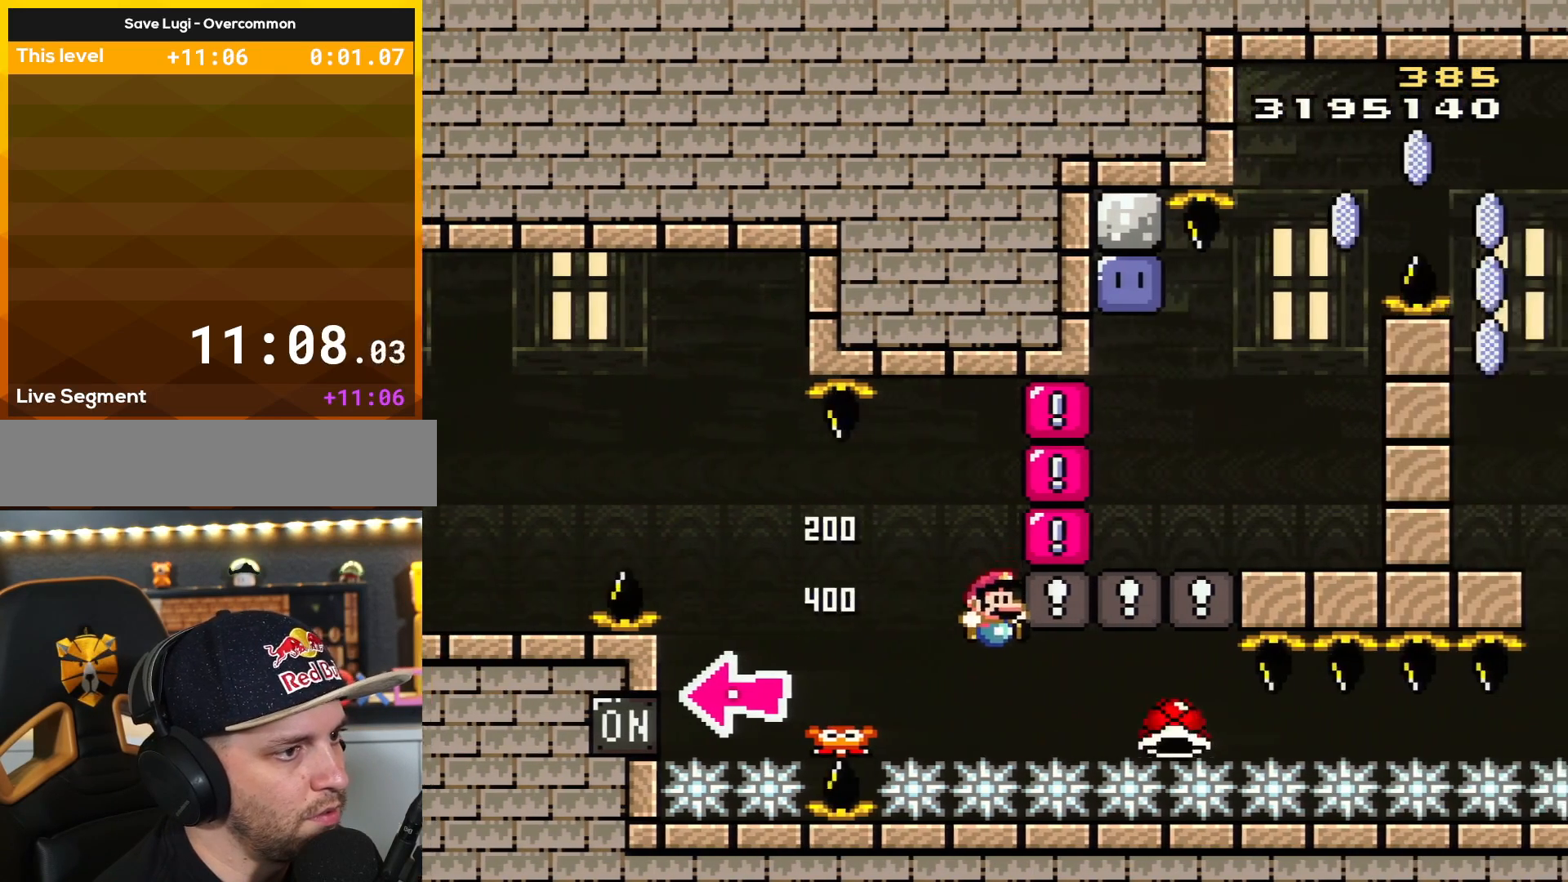
{"buttons": [], "events": [[250, "DPAD_RIGHT", "up"], [283, "Y", "up"], [317, "B", "up"], [317, "DPAD_LEFT", "down"], [400, "DPAD_LEFT", "up"]]}